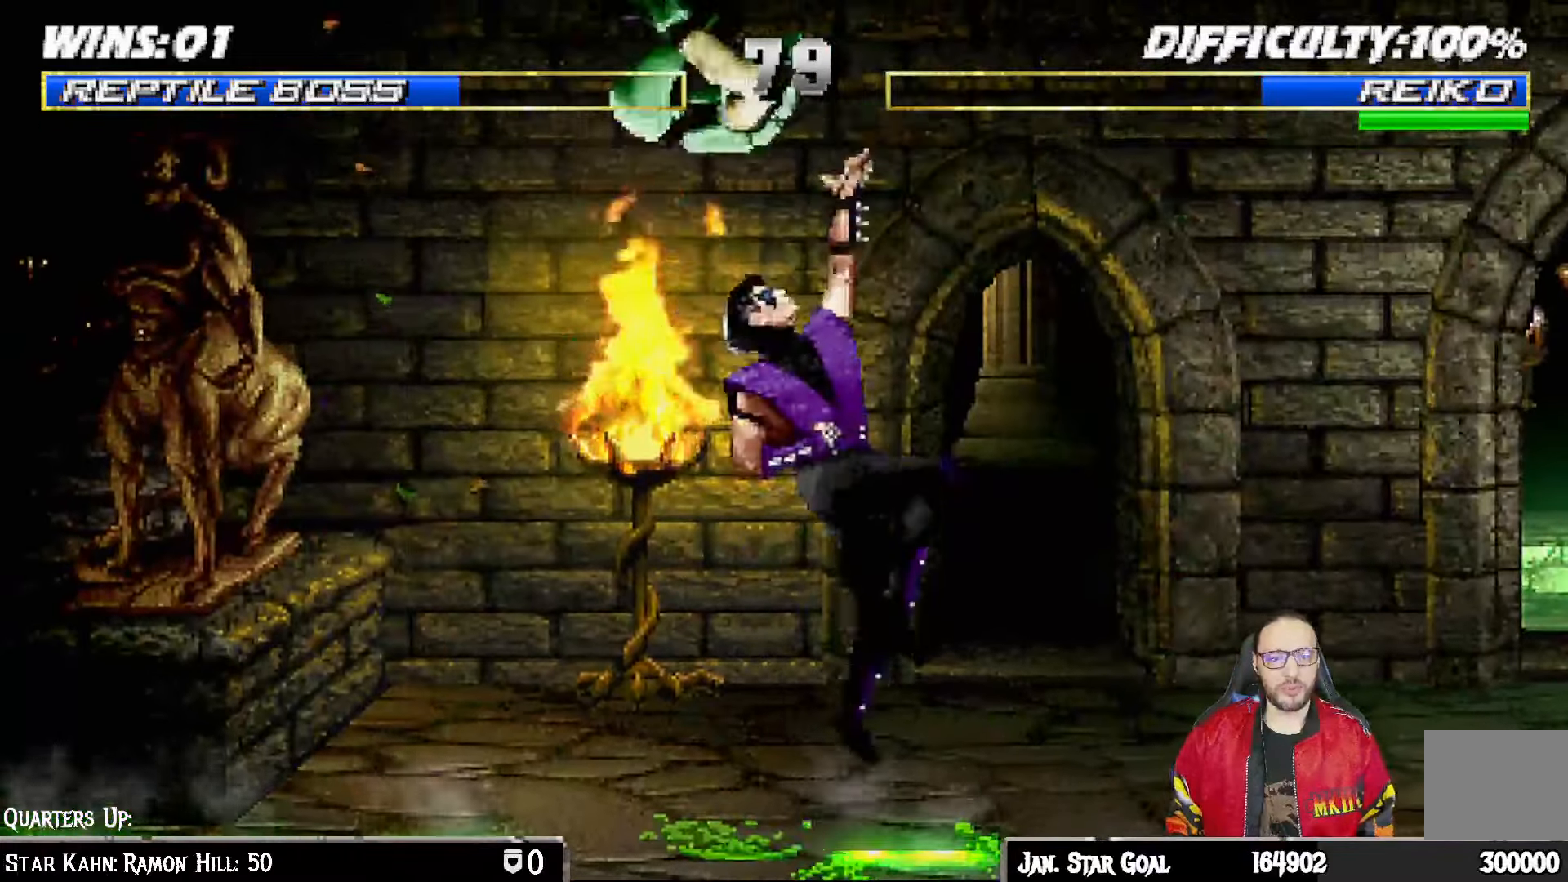
Gameplay with a controller (PlayStation layout); each line is a JSON object with the inputs held at the frame after it (dt_ms = milliseconds from this image to that frame). "events" lists button and stick changes between this image and that frame as [ms after this image, input, new state], when the widget could be followed in between.
{"dt_ms": 500, "buttons": ["L1", "DPAD_RIGHT"], "left_stick": "center", "right_stick": "center", "events": [[17, "DPAD_DOWN", "up"], [33, "DPAD_RIGHT", "up"], [50, "L1", "up"], [117, "SQUARE", "up"], [467, "DPAD_RIGHT", "down"], [500, "L1", "down"]]}
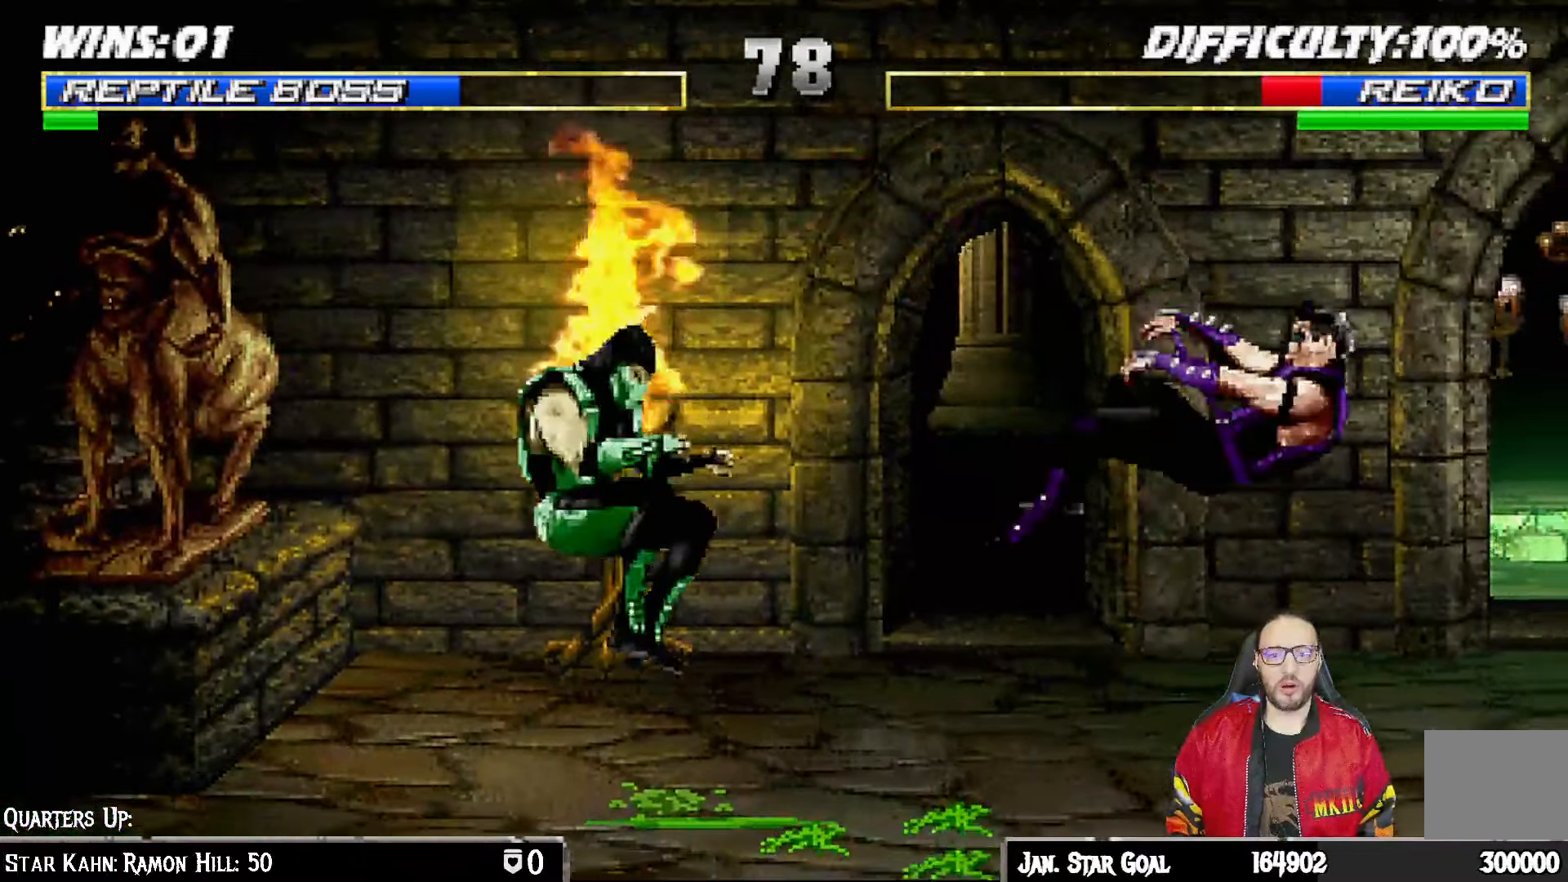
{"dt_ms": 500, "buttons": ["L1", "DPAD_UP", "DPAD_RIGHT"], "left_stick": "center", "right_stick": "center"}
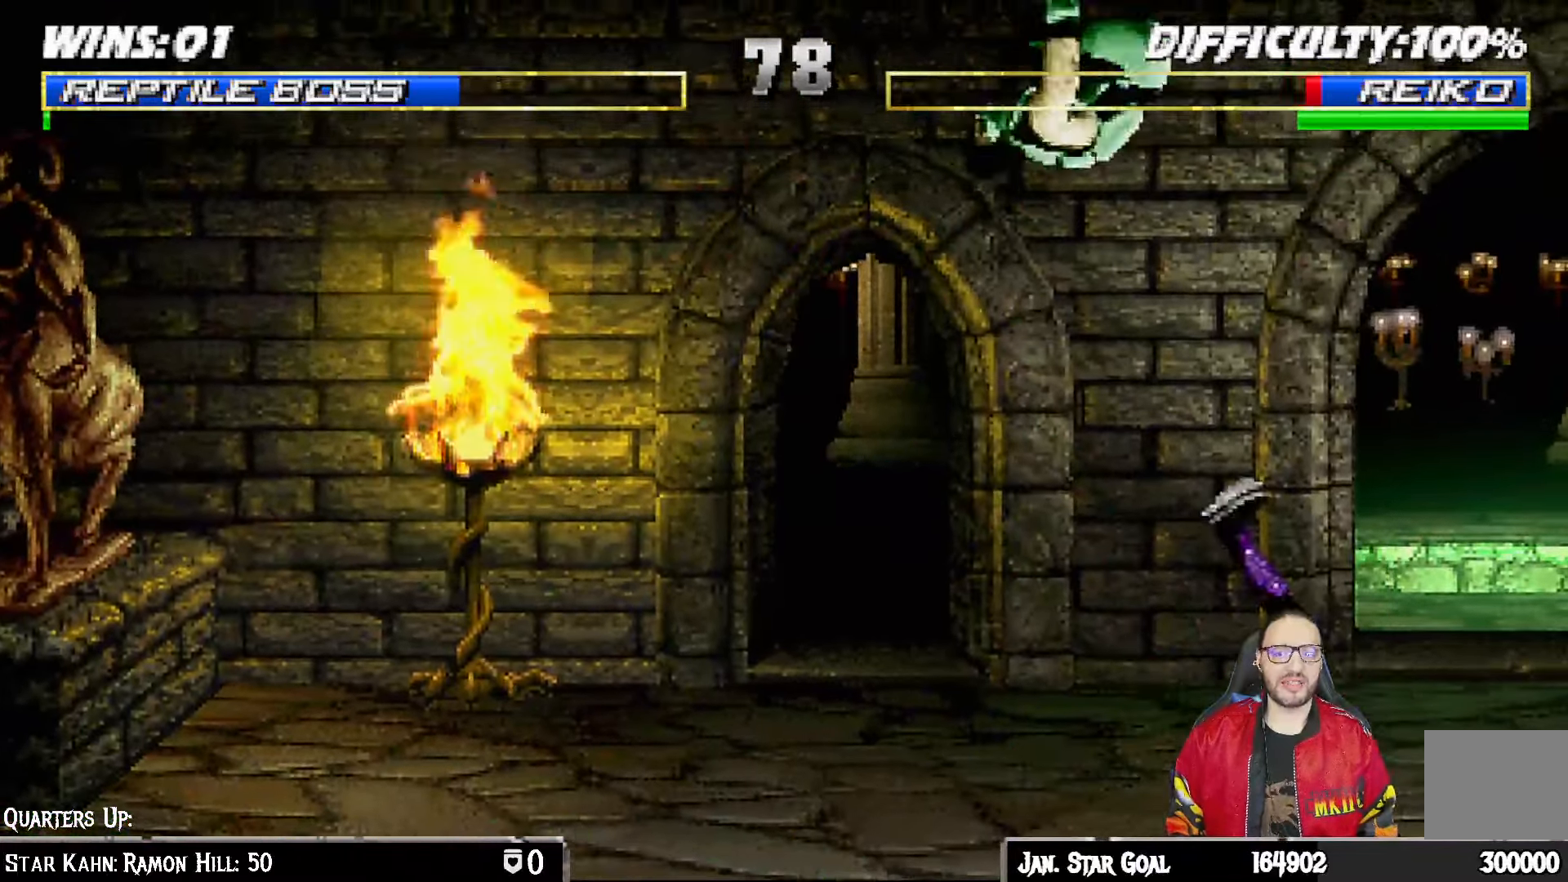
{"dt_ms": 500, "buttons": ["L1", "DPAD_DOWN"], "left_stick": "center", "right_stick": "center", "events": [[67, "DPAD_RIGHT", "up"], [67, "DPAD_UP", "up"], [150, "DPAD_DOWN", "down"], [183, "SQUARE", "down"], [300, "SQUARE", "up"], [383, "SQUARE", "down"], [483, "SQUARE", "up"]]}
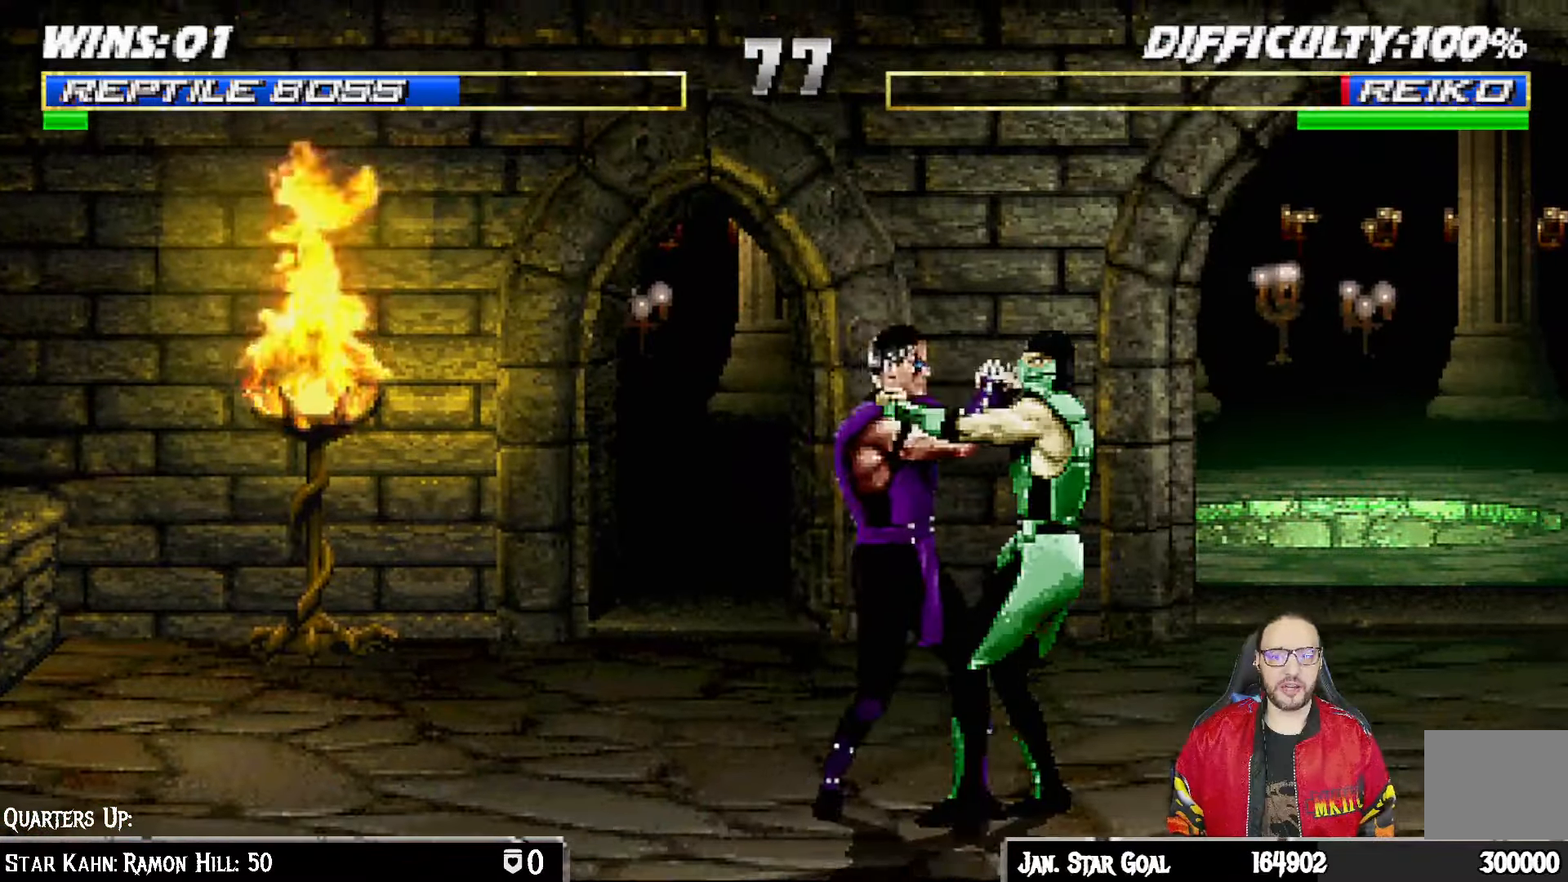
{"dt_ms": 500, "buttons": ["CROSS", "L1", "DPAD_DOWN"], "left_stick": "center", "right_stick": "center", "events": [[50, "SQUARE", "down"], [67, "CROSS", "down"], [83, "SQUARE", "up"], [167, "CROSS", "up"], [233, "CROSS", "down"], [350, "CROSS", "up"], [400, "CROSS", "down"]]}
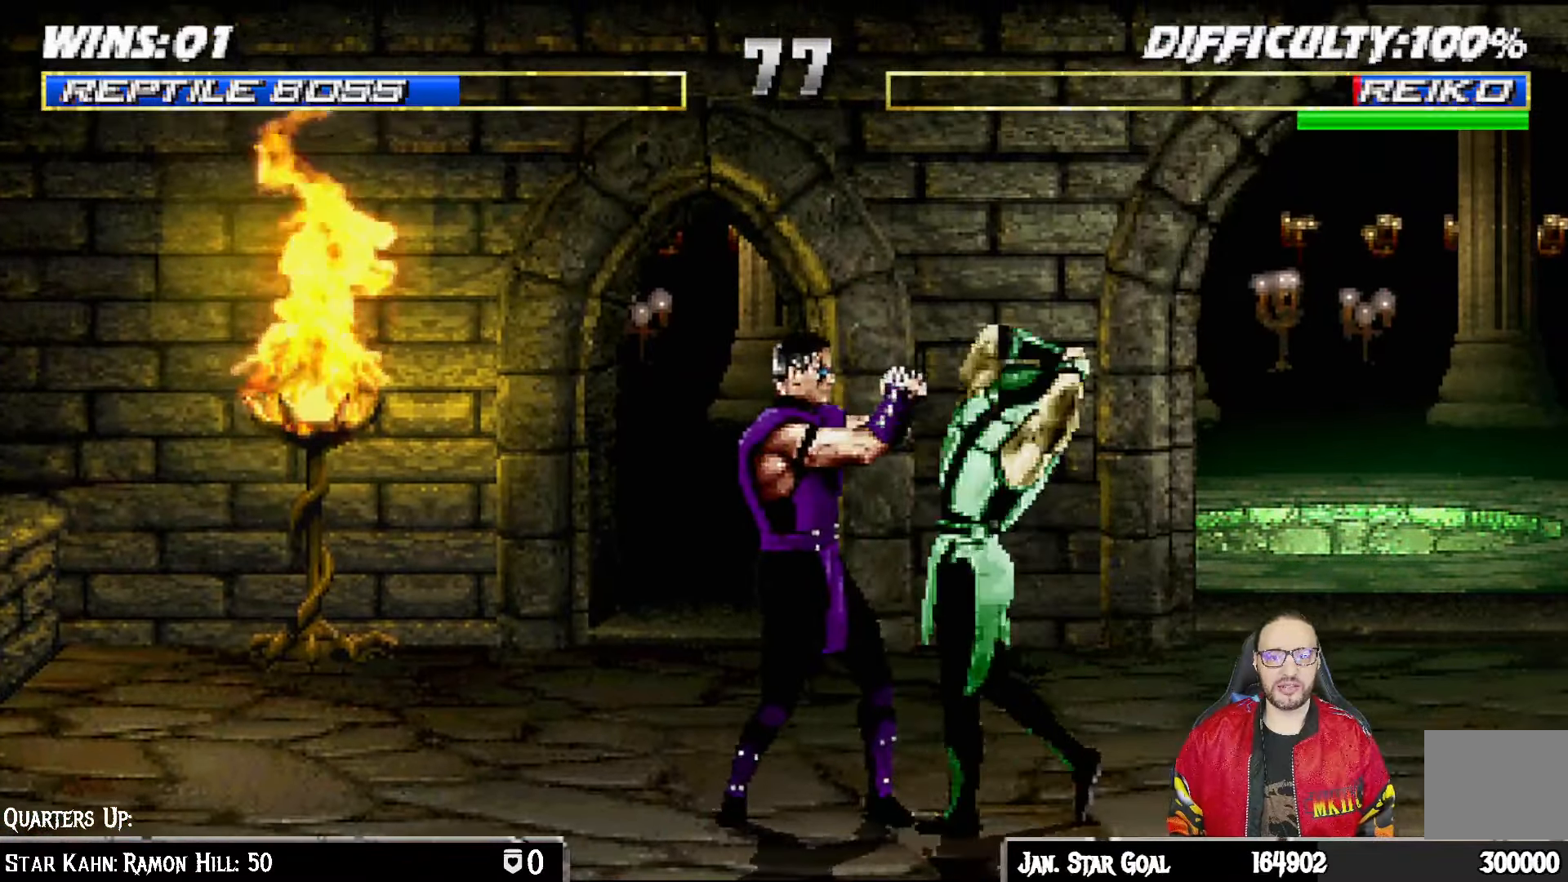
{"dt_ms": 500, "buttons": ["CROSS", "SQUARE", "DPAD_LEFT"], "left_stick": "center", "right_stick": "center", "events": [[33, "DPAD_DOWN", "up"], [50, "L1", "up"], [133, "CROSS", "up"], [133, "DPAD_LEFT", "down"], [217, "DPAD_LEFT", "up"], [300, "DPAD_LEFT", "down"], [400, "DPAD_LEFT", "up"], [450, "CROSS", "down"], [450, "DPAD_LEFT", "down"], [450, "SQUARE", "down"]]}
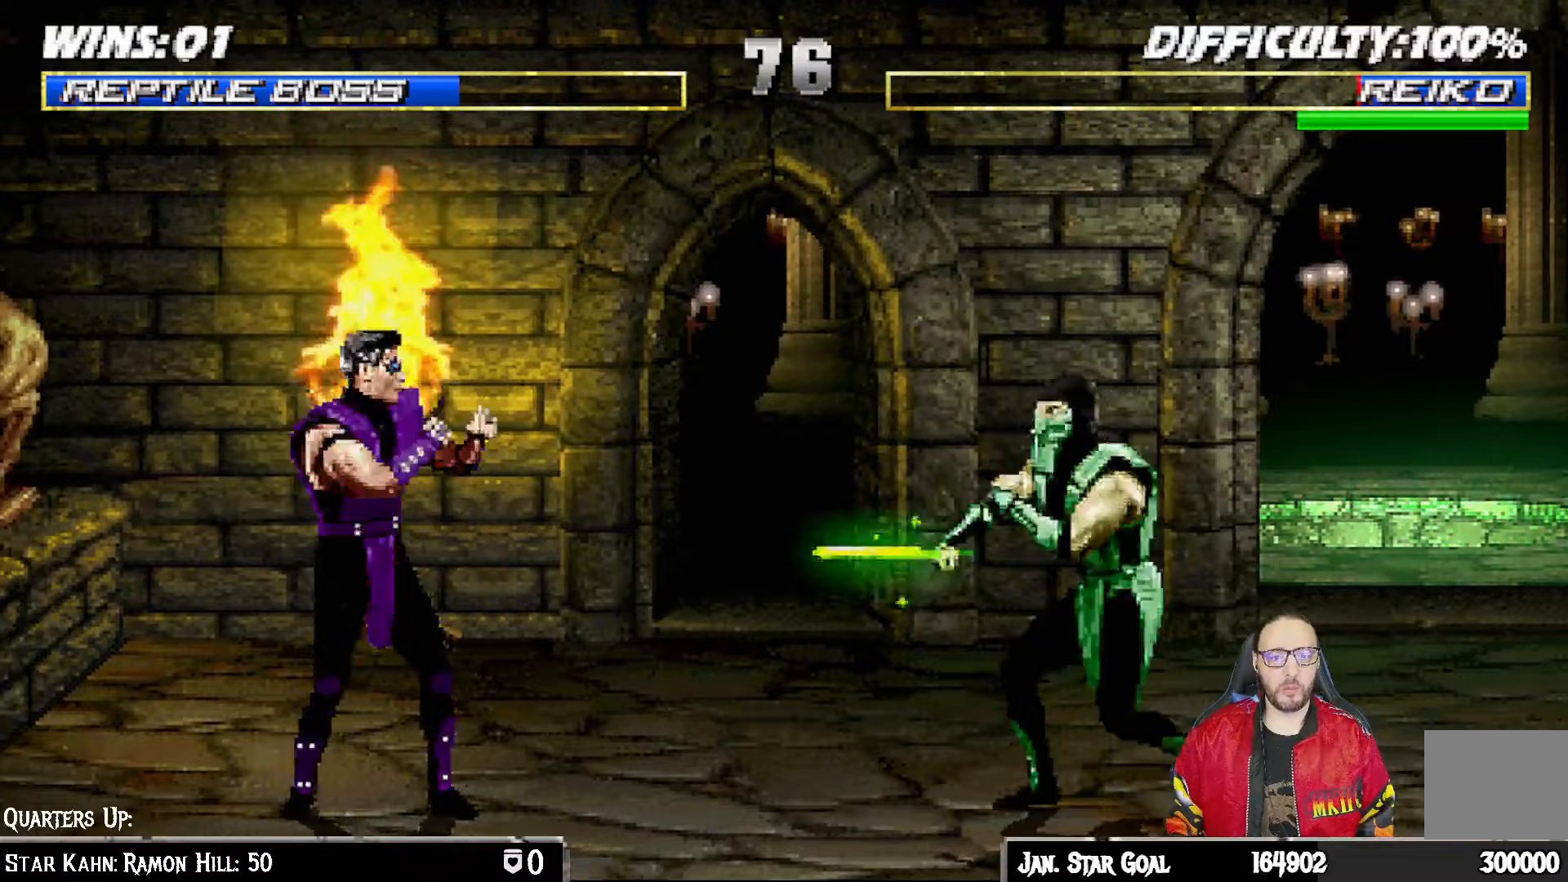
{"dt_ms": 500, "buttons": ["DPAD_RIGHT"], "left_stick": "center", "right_stick": "center", "events": [[67, "DPAD_LEFT", "up"], [200, "SQUARE", "up"], [217, "CROSS", "up"], [317, "DPAD_RIGHT", "down"], [400, "DPAD_RIGHT", "up"], [483, "DPAD_RIGHT", "down"]]}
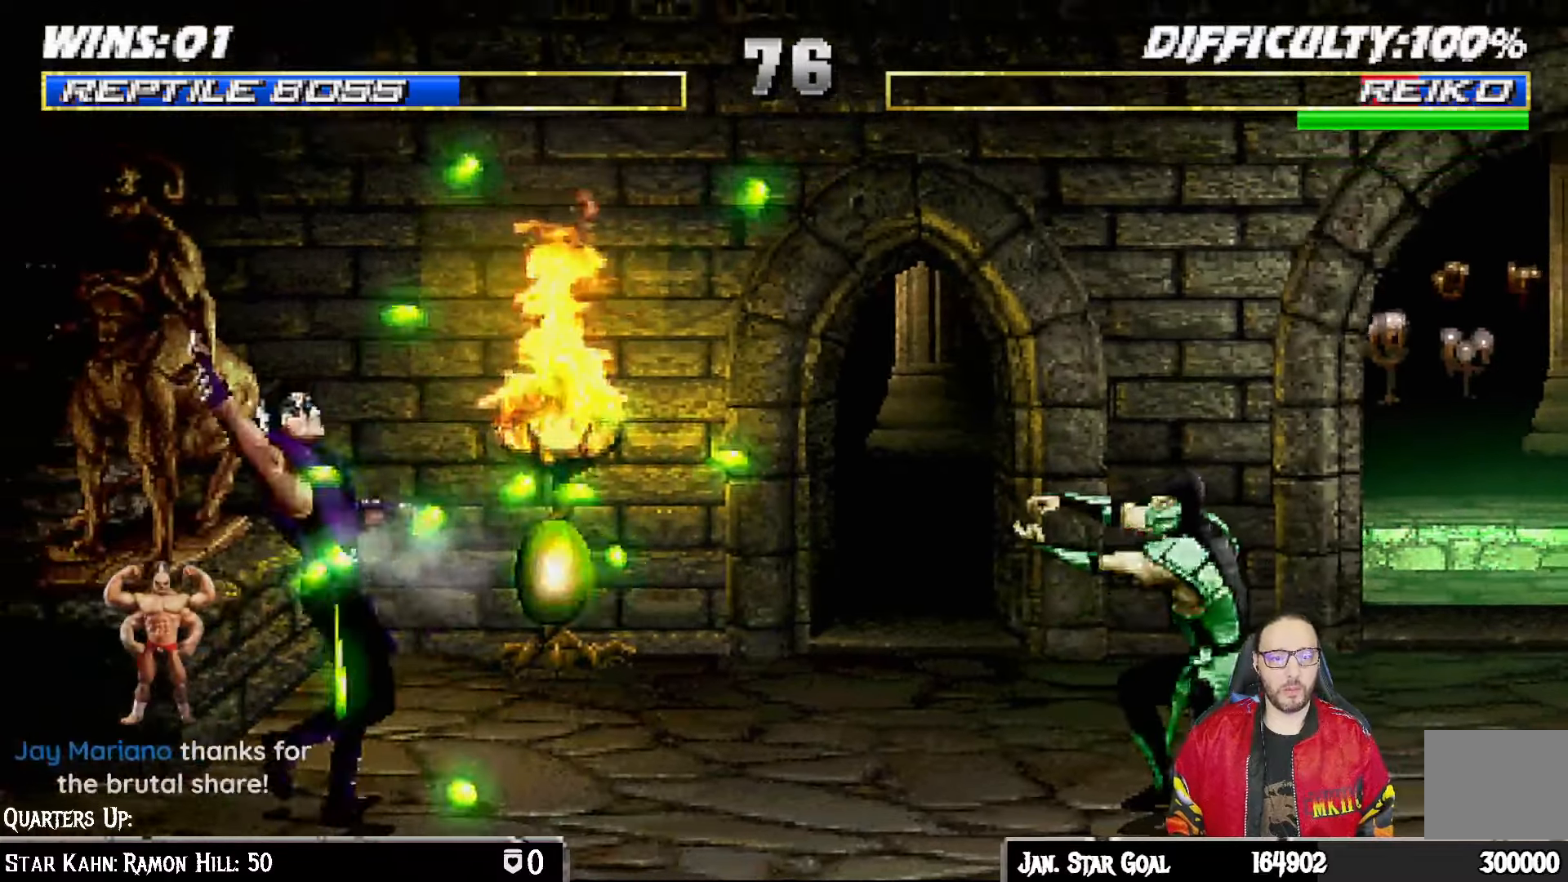
{"dt_ms": 500, "buttons": ["L1", "DPAD_LEFT"], "left_stick": "center", "right_stick": "center", "events": [[83, "DPAD_RIGHT", "up"], [333, "L1", "down"], [350, "DPAD_LEFT", "down"]]}
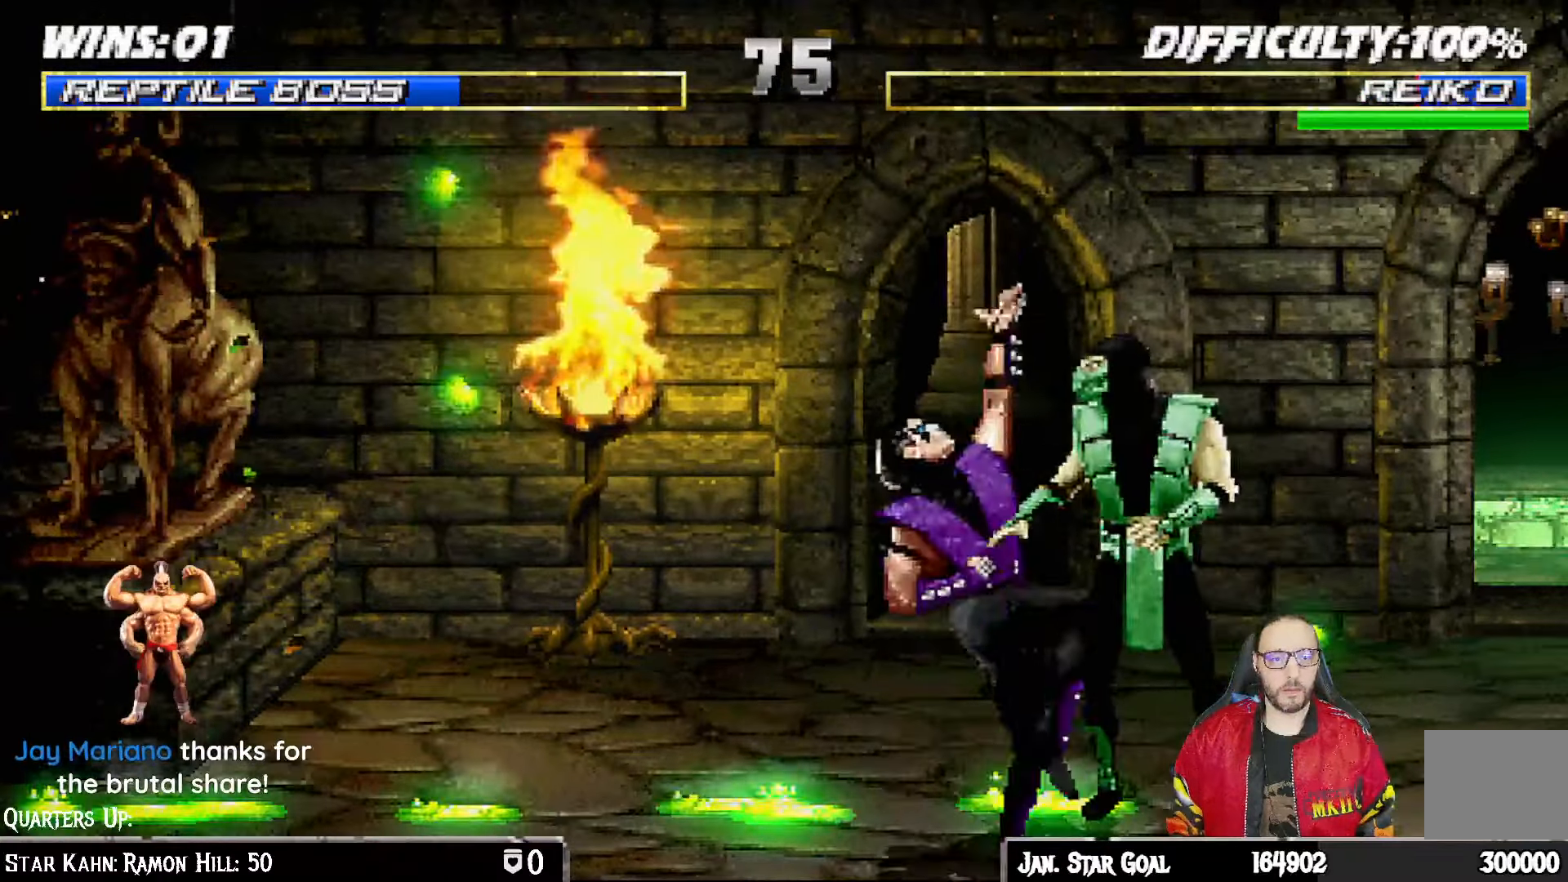
{"dt_ms": 500, "buttons": ["L1", "R1", "DPAD_DOWN", "DPAD_RIGHT"], "left_stick": "center", "right_stick": "center", "events": [[17, "DPAD_LEFT", "up"], [50, "L1", "up"], [167, "DPAD_LEFT", "down"], [183, "L1", "down"], [267, "R1", "down"], [333, "DPAD_DOWN", "down"], [333, "DPAD_LEFT", "up"], [333, "L1", "up"], [450, "DPAD_RIGHT", "down"], [450, "L1", "down"]]}
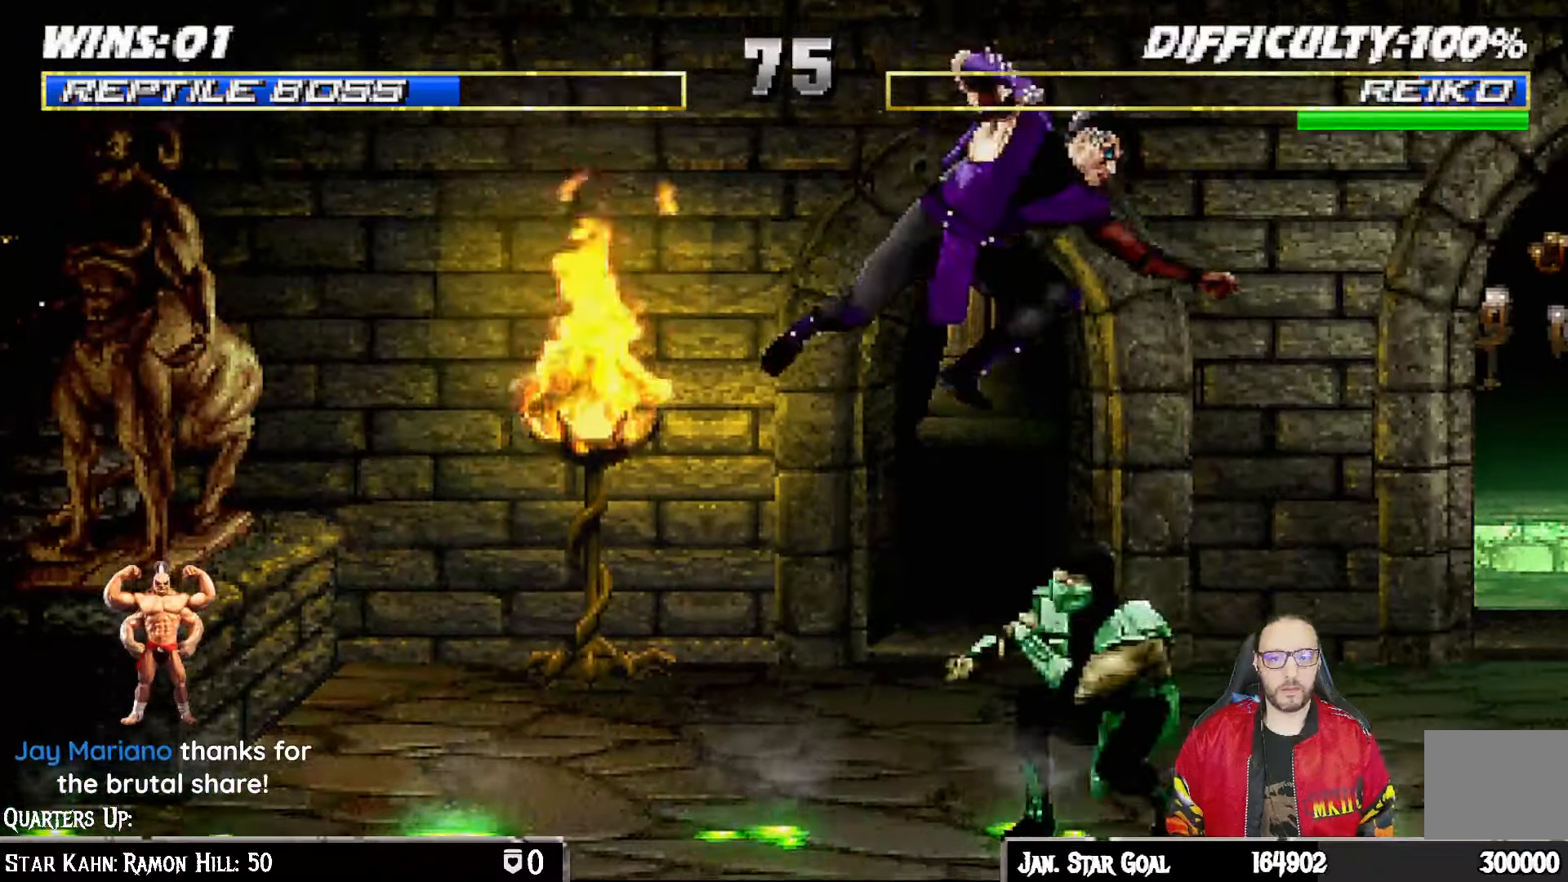
{"dt_ms": 500, "buttons": ["L1", "R1", "DPAD_DOWN", "DPAD_RIGHT"], "left_stick": "center", "right_stick": "center", "events": []}
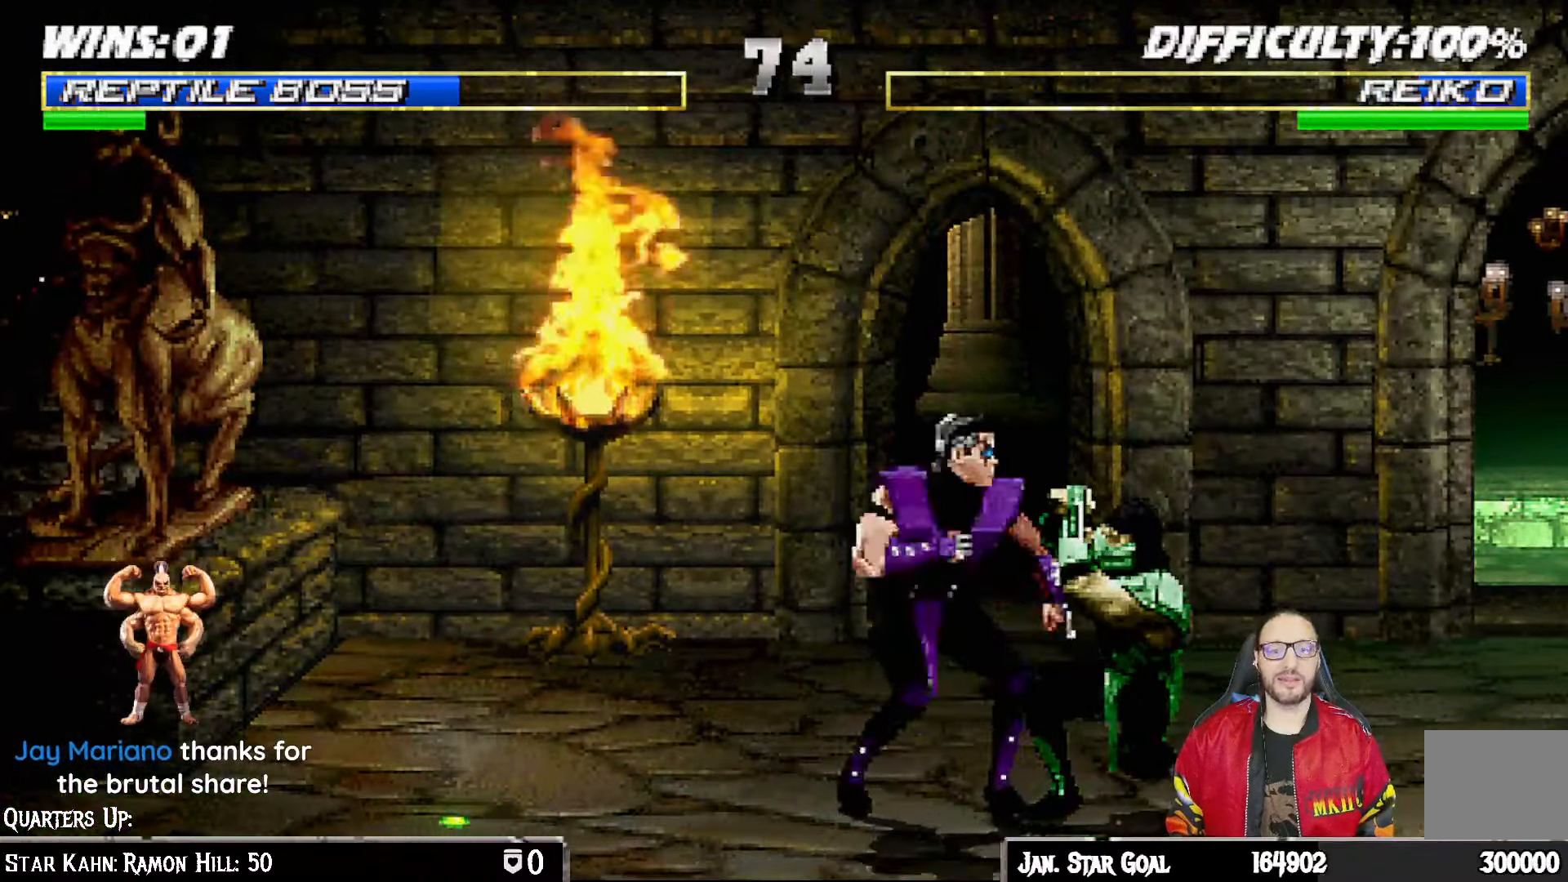
{"dt_ms": 500, "buttons": ["L1", "R1", "DPAD_DOWN", "DPAD_RIGHT"], "left_stick": "center", "right_stick": "center", "events": []}
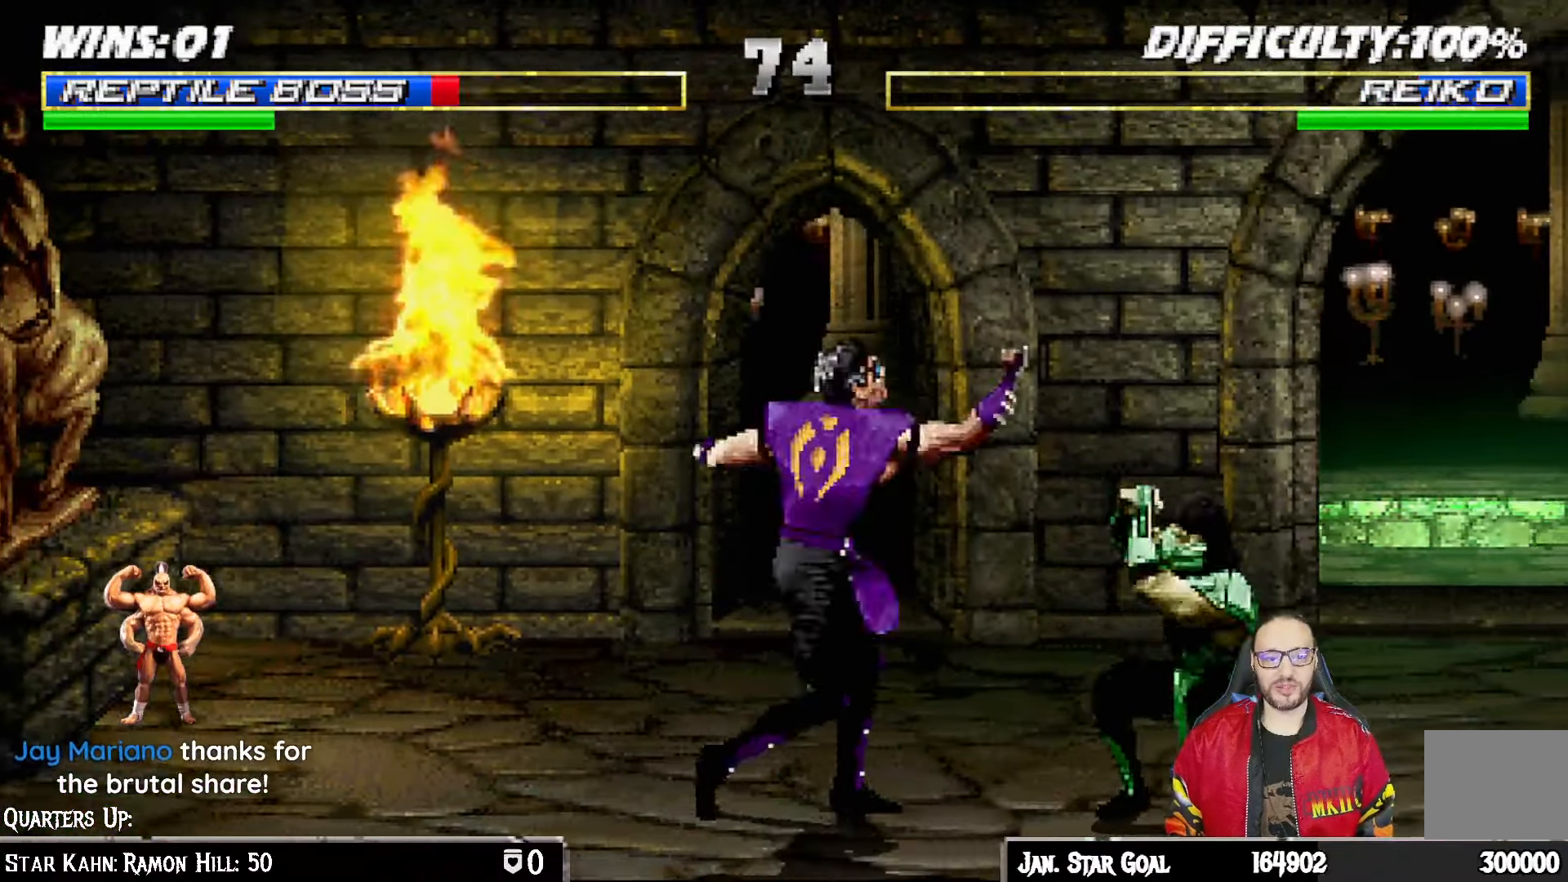
{"dt_ms": 500, "buttons": ["R1", "DPAD_DOWN", "DPAD_RIGHT"], "left_stick": "center", "right_stick": "center", "events": [[167, "DPAD_DOWN", "up"], [183, "L1", "up"], [233, "DPAD_DOWN", "down"]]}
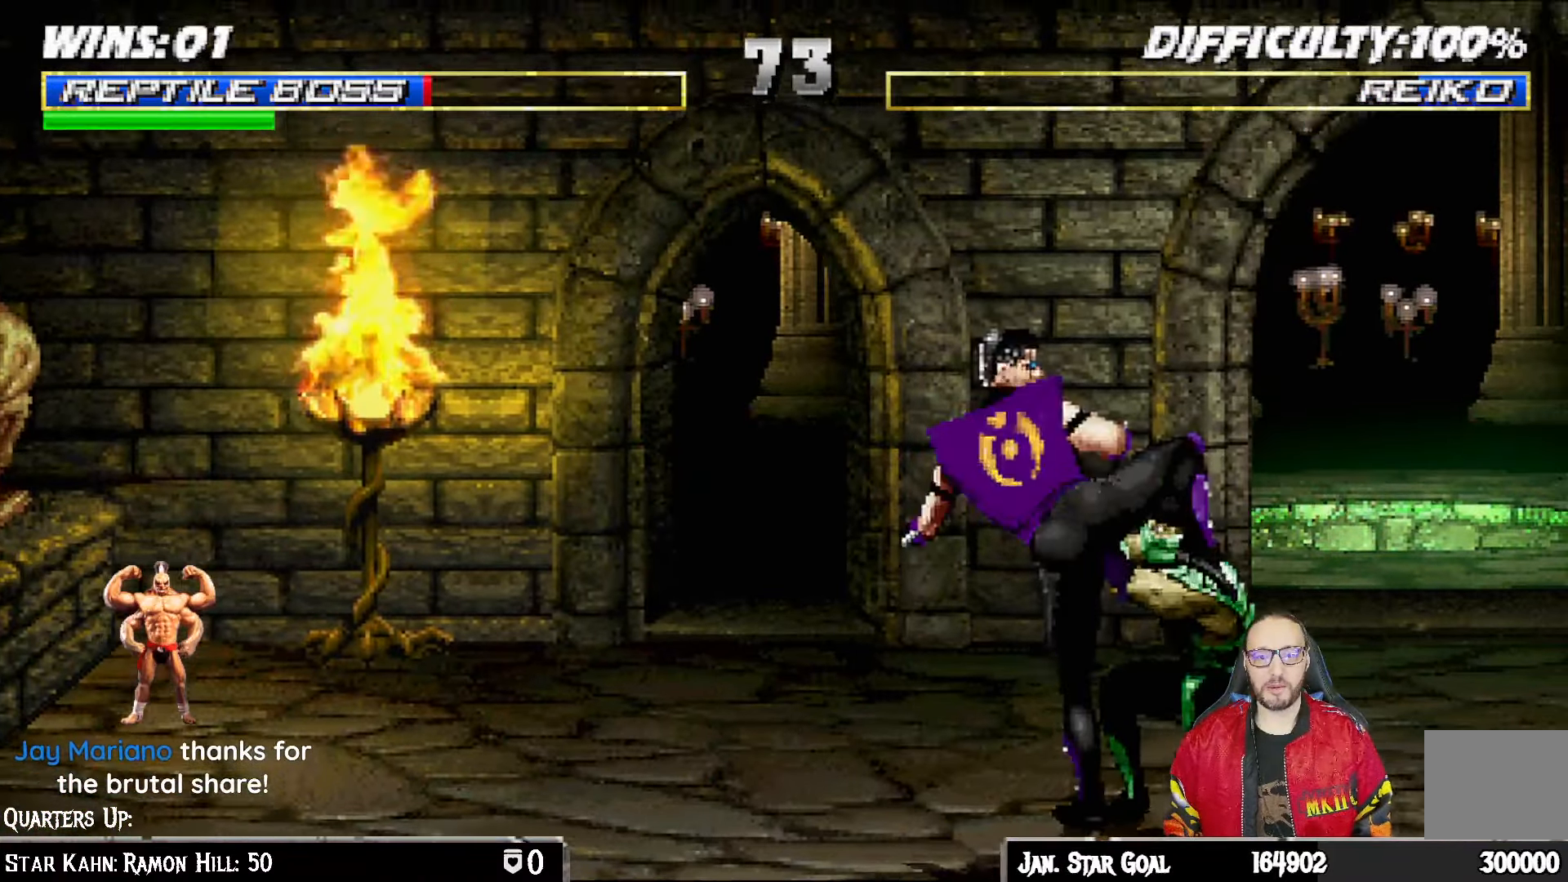
{"dt_ms": 500, "buttons": ["R1", "DPAD_DOWN", "DPAD_RIGHT"], "left_stick": "center", "right_stick": "center", "events": []}
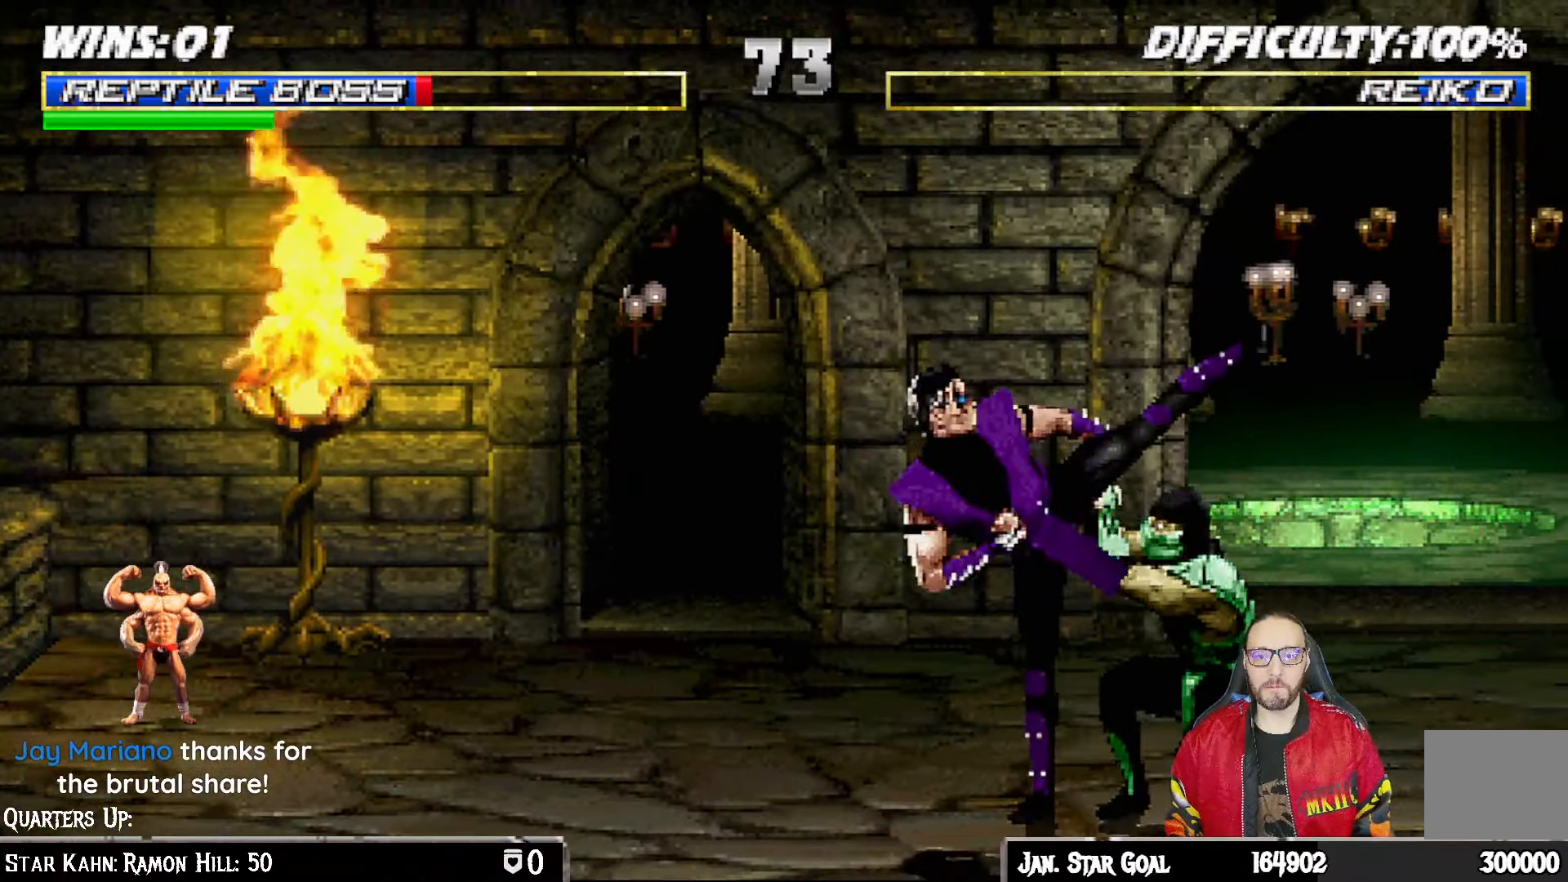
{"dt_ms": 500, "buttons": [], "left_stick": "center", "right_stick": "center", "events": [[67, "DPAD_DOWN", "up"], [117, "CIRCLE", "down"], [117, "CROSS", "down"], [233, "SQUARE", "down"], [350, "SQUARE", "up"], [417, "DPAD_RIGHT", "up"], [450, "CROSS", "up"], [450, "R1", "up"], [483, "CIRCLE", "up"]]}
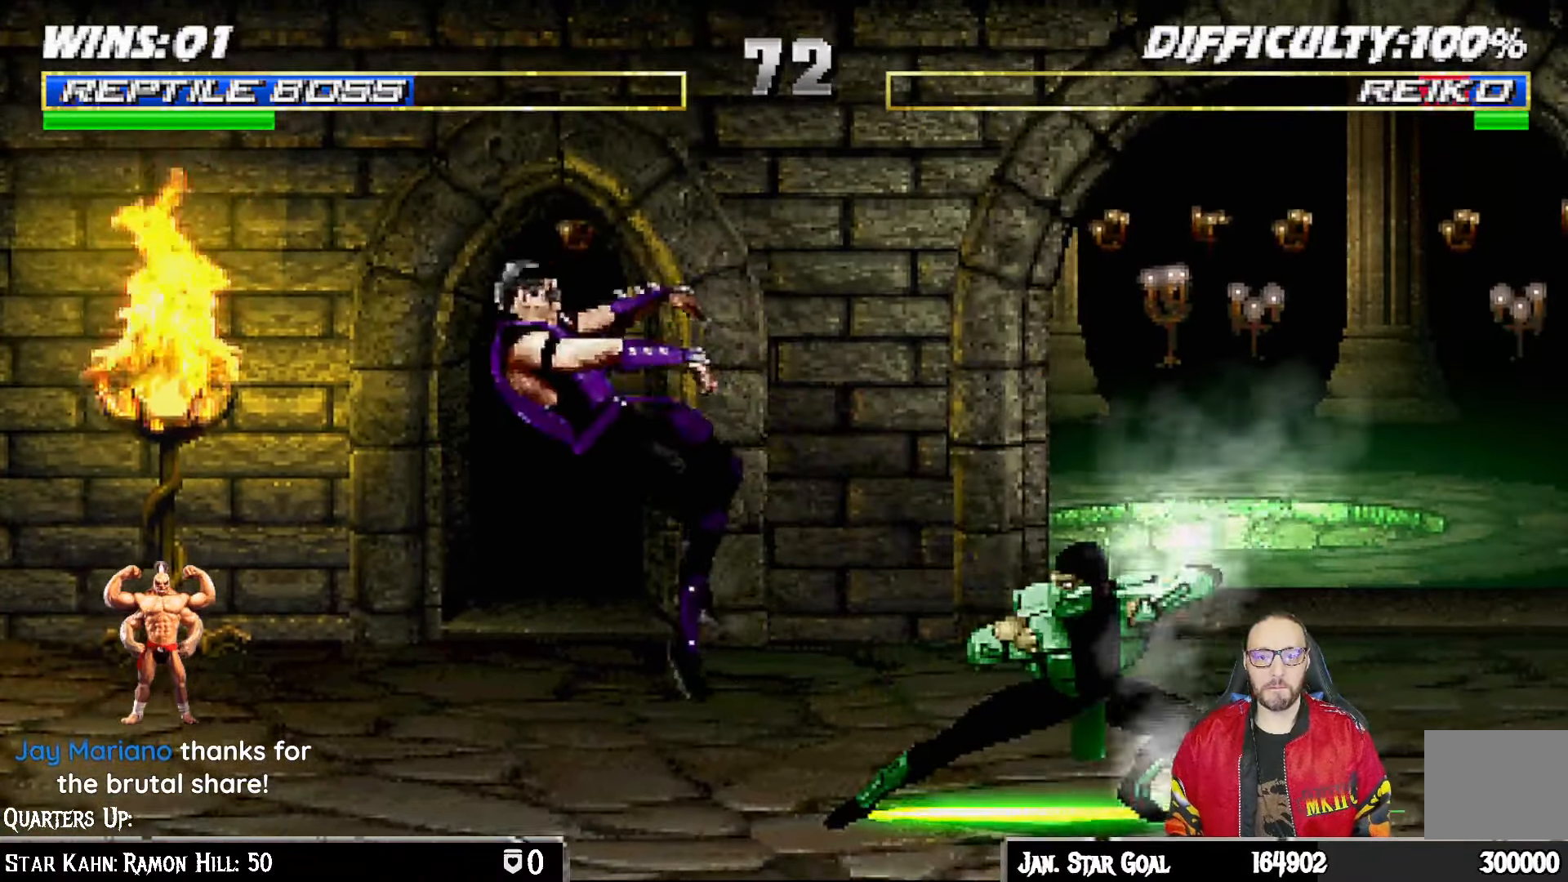
{"dt_ms": 1000, "buttons": ["TRIANGLE"], "left_stick": "center", "right_stick": "center"}
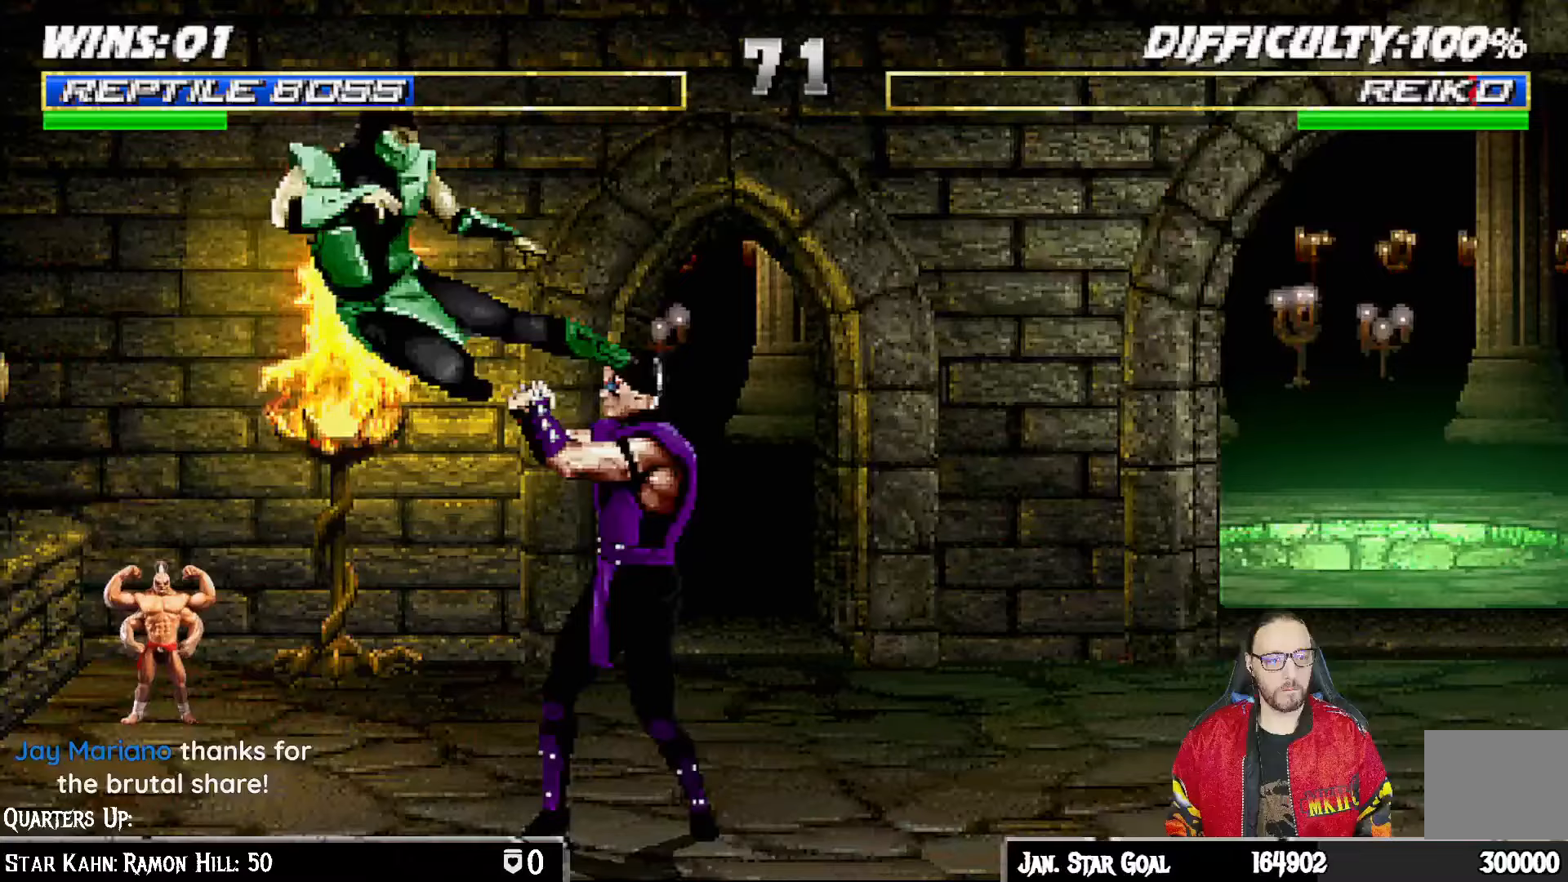
{"dt_ms": 500, "buttons": ["CIRCLE"], "left_stick": "center", "right_stick": "center", "events": [[67, "TRIANGLE", "up"], [117, "DPAD_LEFT", "down"], [233, "DPAD_LEFT", "up"], [250, "DPAD_RIGHT", "down"], [333, "CIRCLE", "down"], [417, "CIRCLE", "up"], [467, "CIRCLE", "down"], [467, "DPAD_RIGHT", "up"]]}
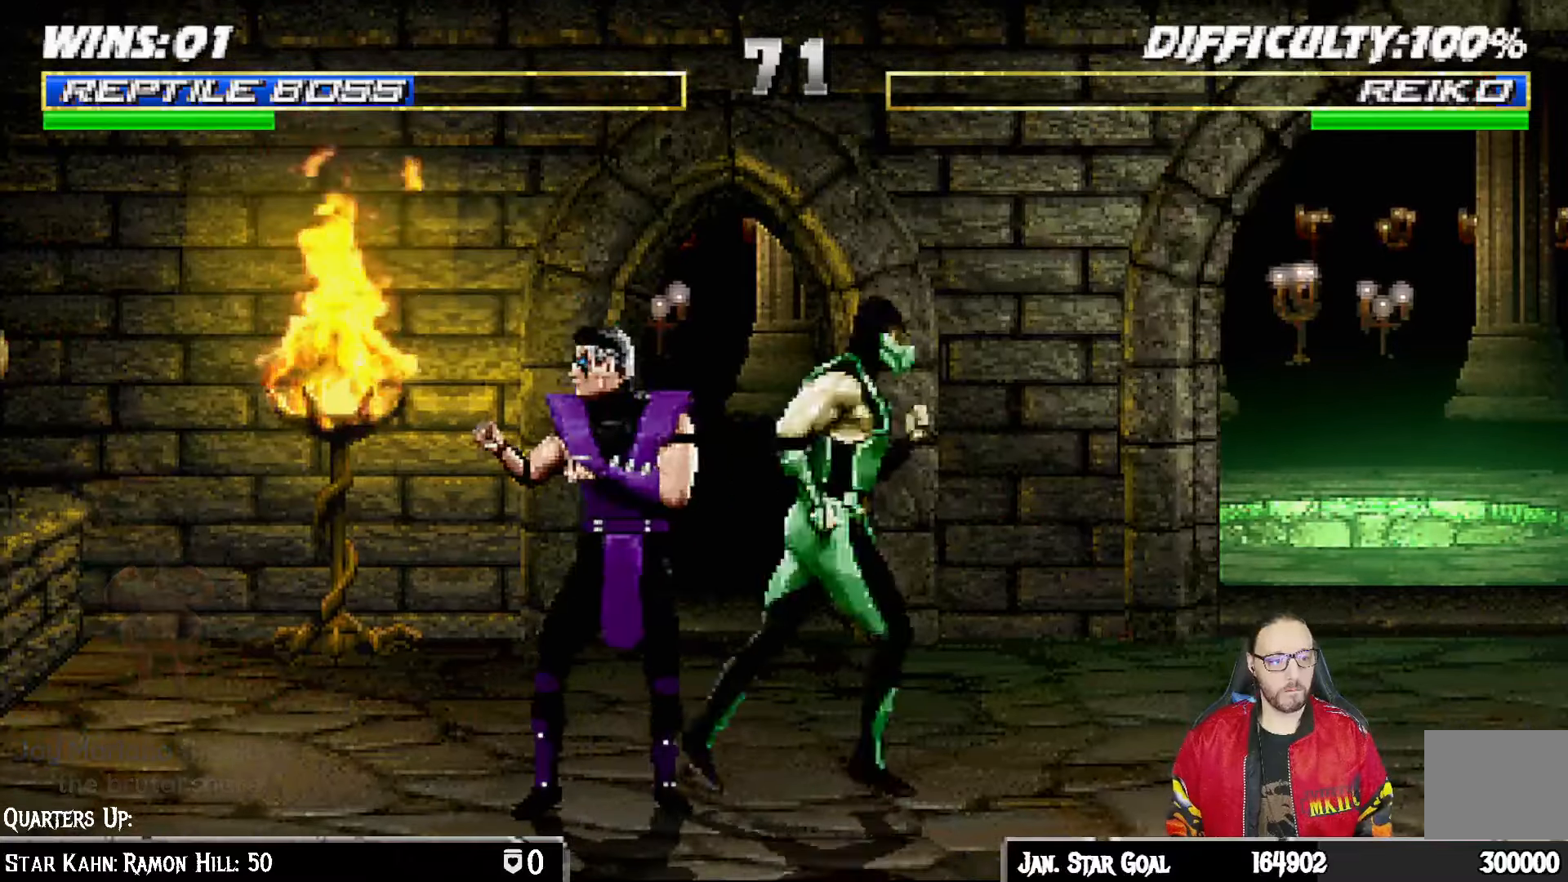
{"dt_ms": 500, "buttons": ["L1", "R1", "DPAD_LEFT"], "left_stick": "center", "right_stick": "center", "events": [[117, "CIRCLE", "up"], [150, "R1", "down"], [400, "L1", "down"], [417, "DPAD_LEFT", "down"]]}
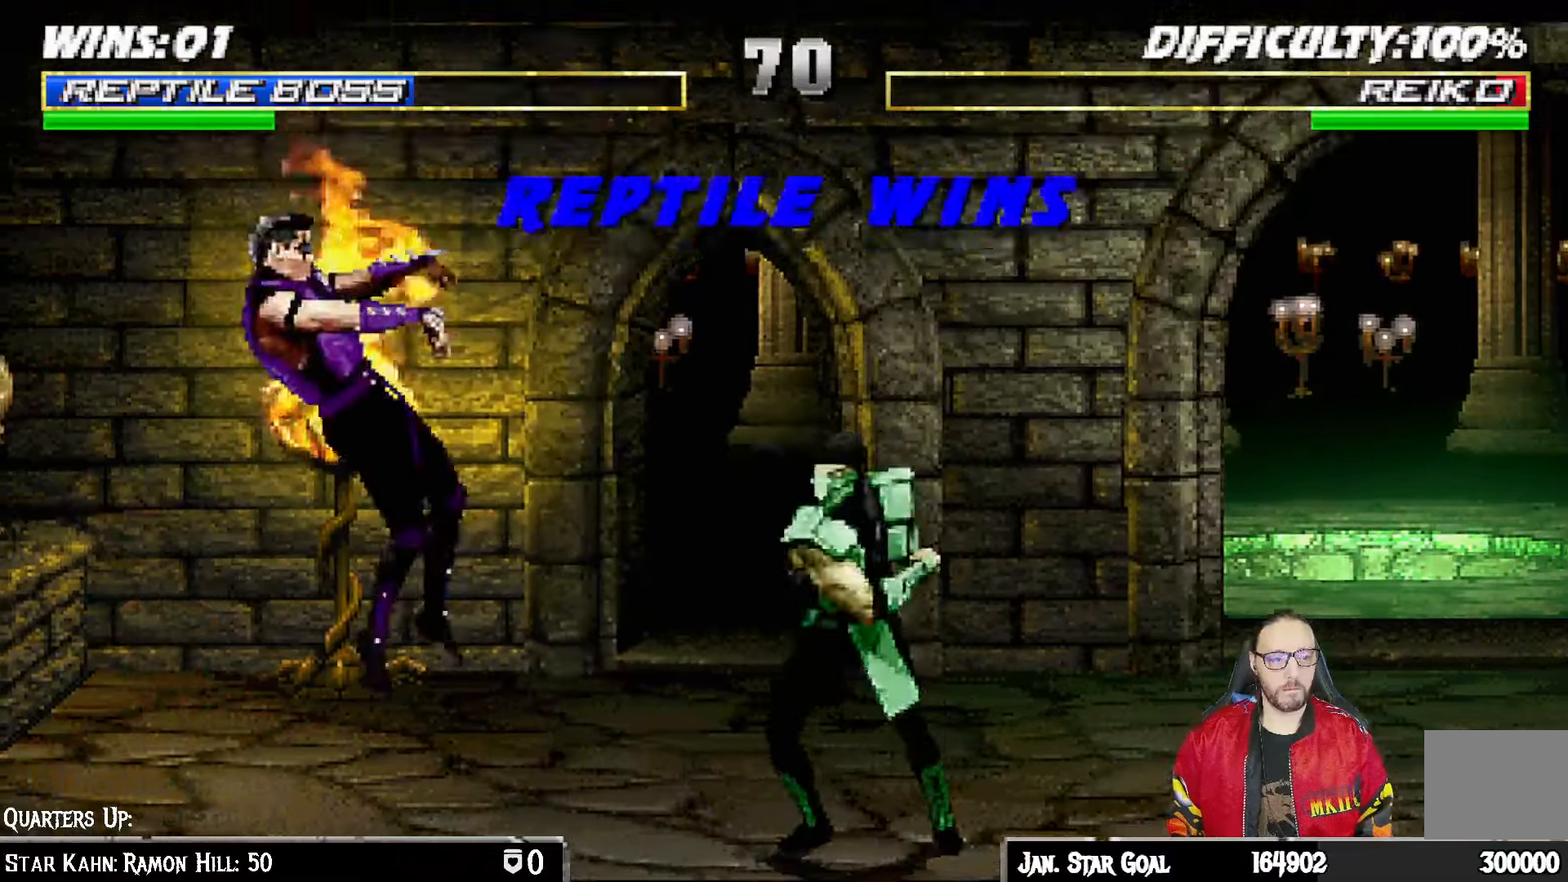
{"dt_ms": 500, "buttons": ["L1", "DPAD_LEFT"], "left_stick": "center", "right_stick": "center"}
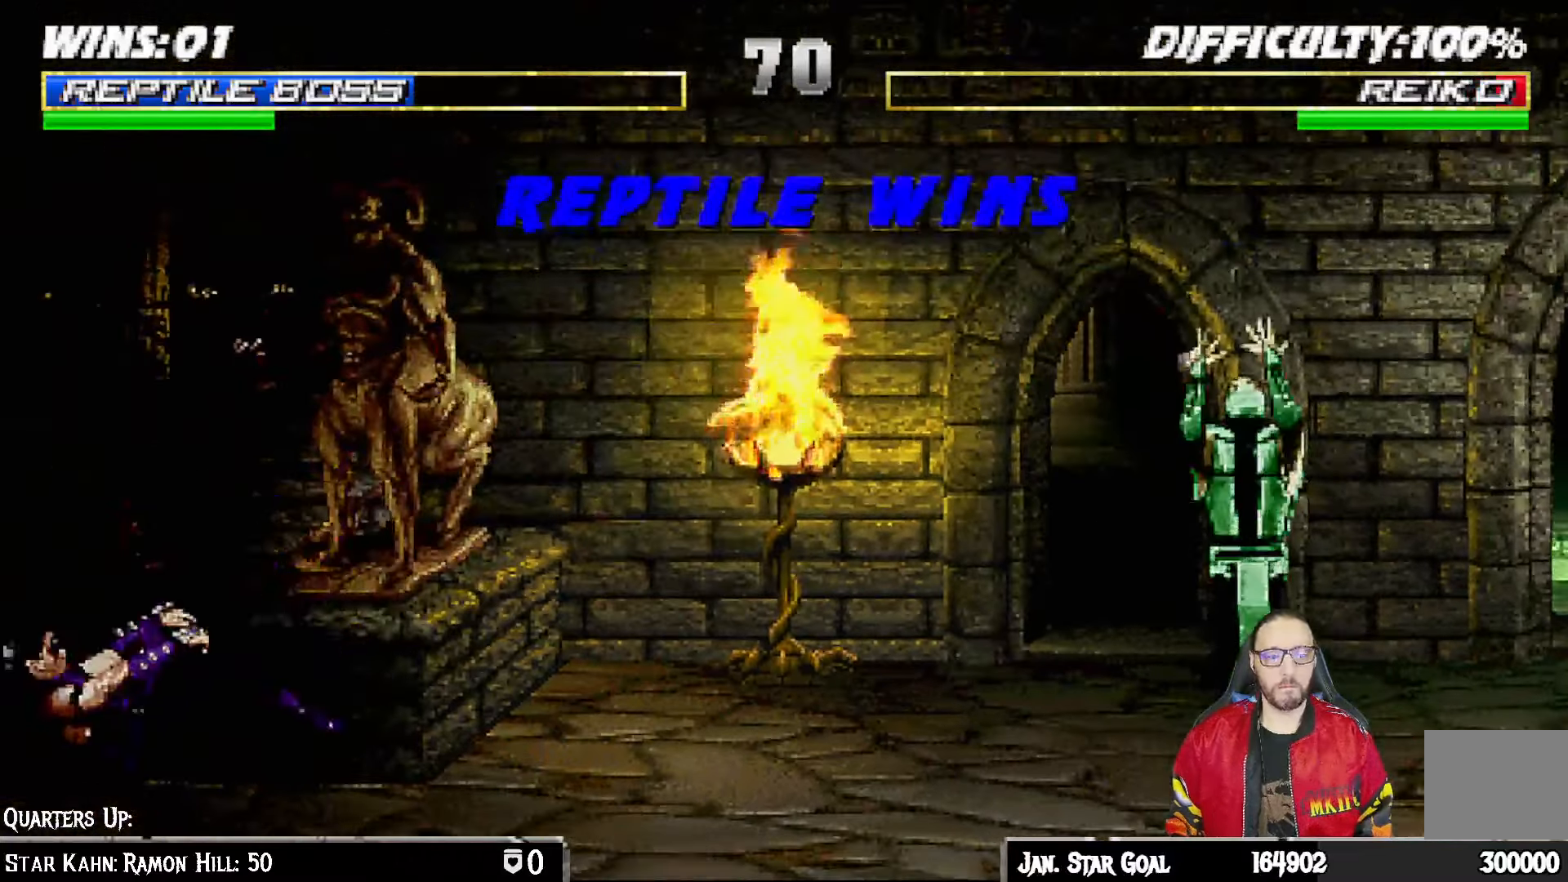
{"dt_ms": 500, "buttons": ["CROSS"], "left_stick": "center", "right_stick": "center", "events": [[67, "DPAD_LEFT", "up"], [100, "L1", "up"], [183, "CROSS", "down"], [183, "SQUARE", "down"], [267, "CROSS", "up"], [267, "SQUARE", "up"], [317, "L1", "down"], [433, "CROSS", "down"], [483, "L1", "up"]]}
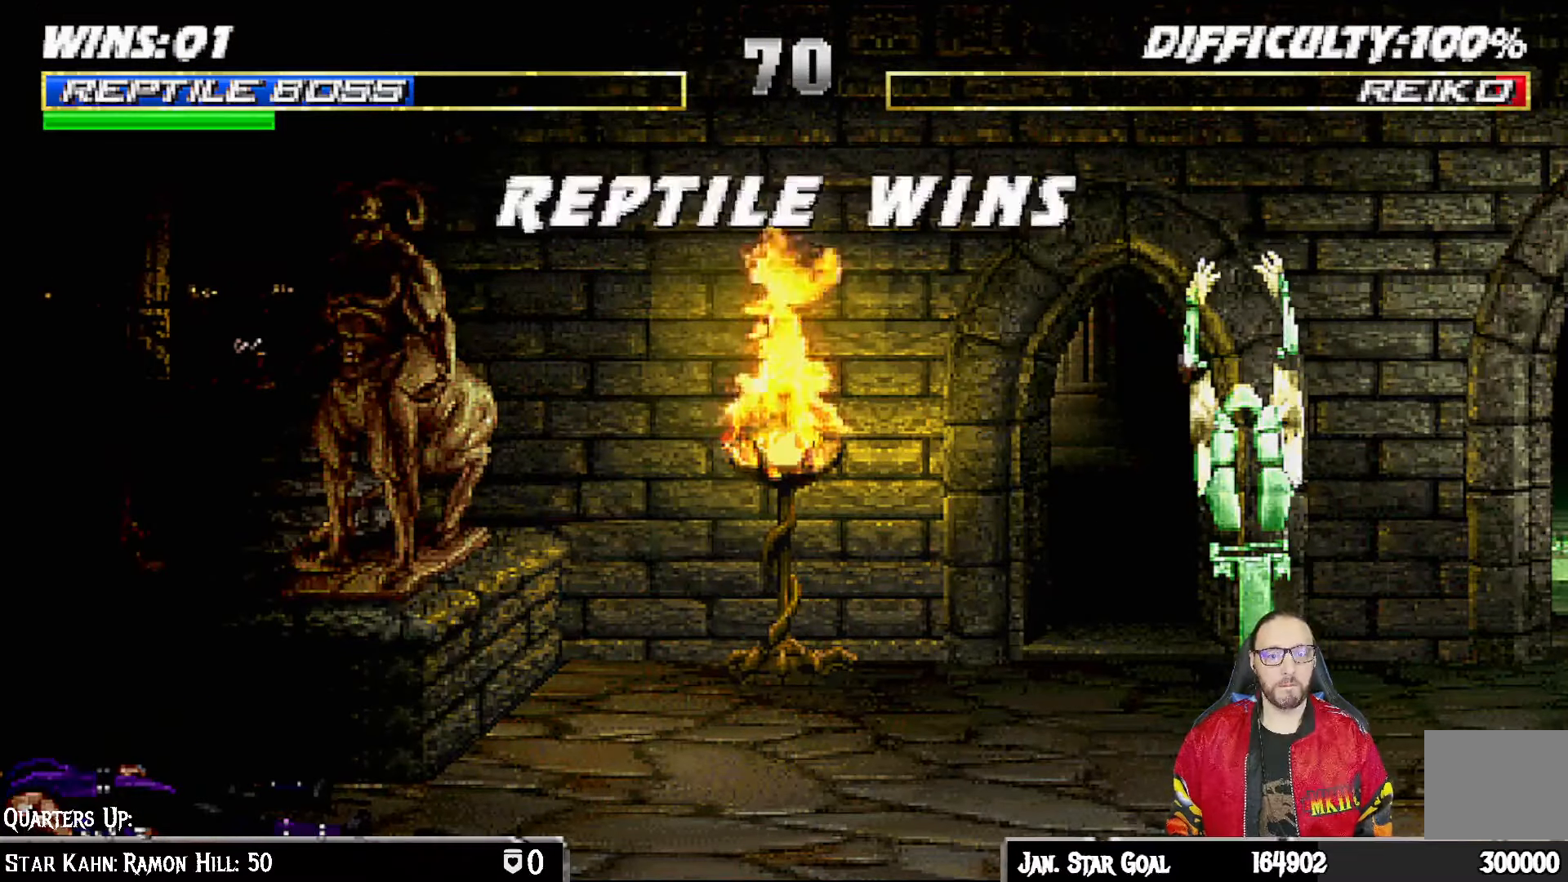
{"dt_ms": 500, "buttons": ["CROSS"], "left_stick": "center", "right_stick": "center", "events": [[67, "CROSS", "up"], [467, "CROSS", "down"]]}
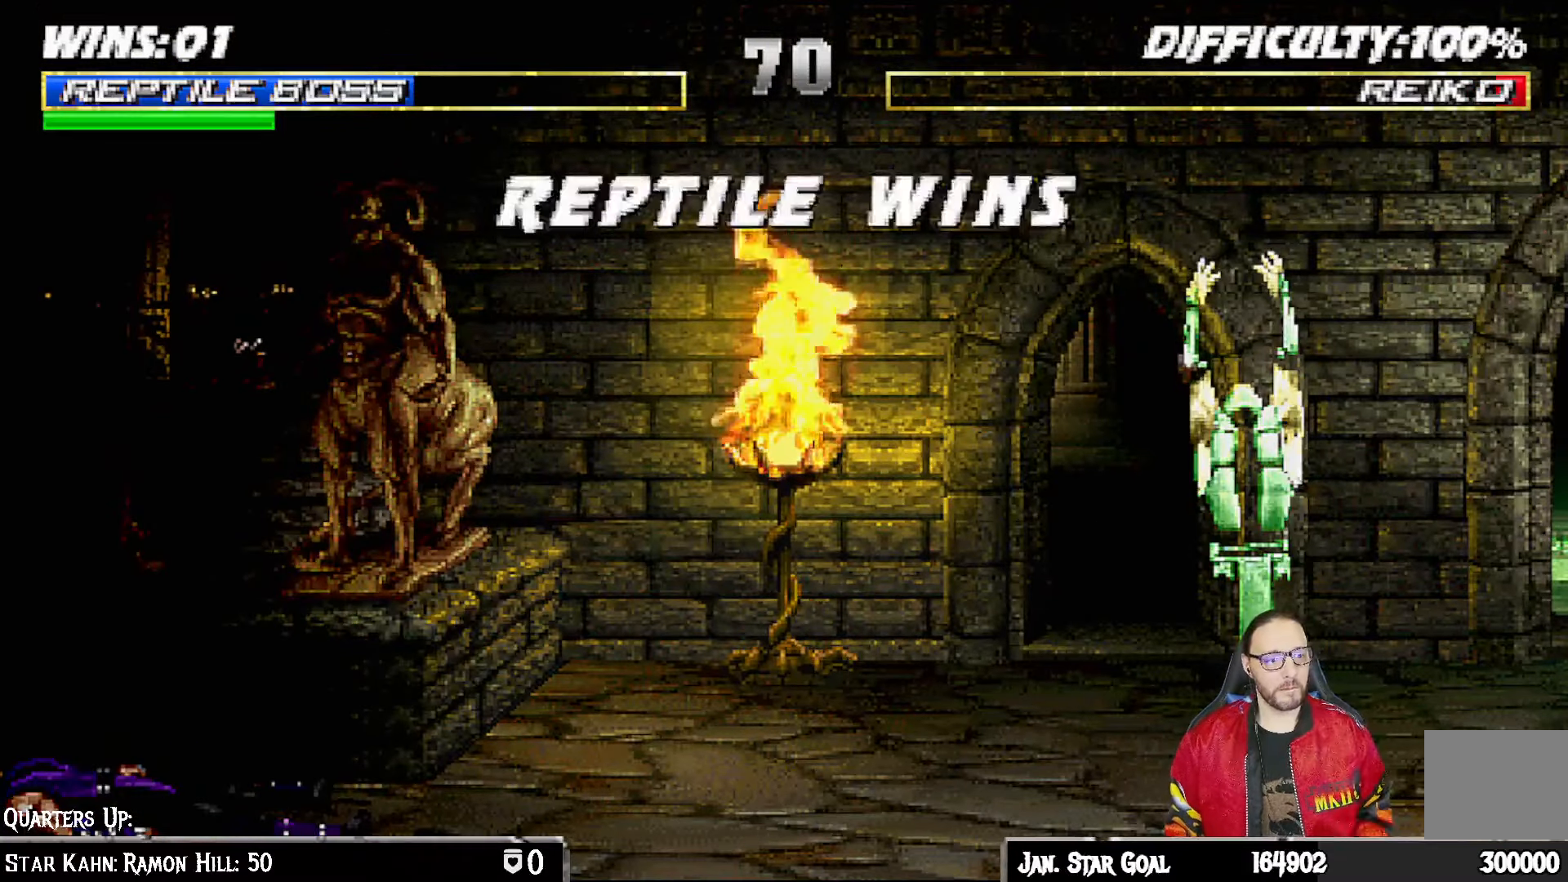
{"dt_ms": 500, "buttons": [], "left_stick": "center", "right_stick": "center", "events": [[150, "CROSS", "up"]]}
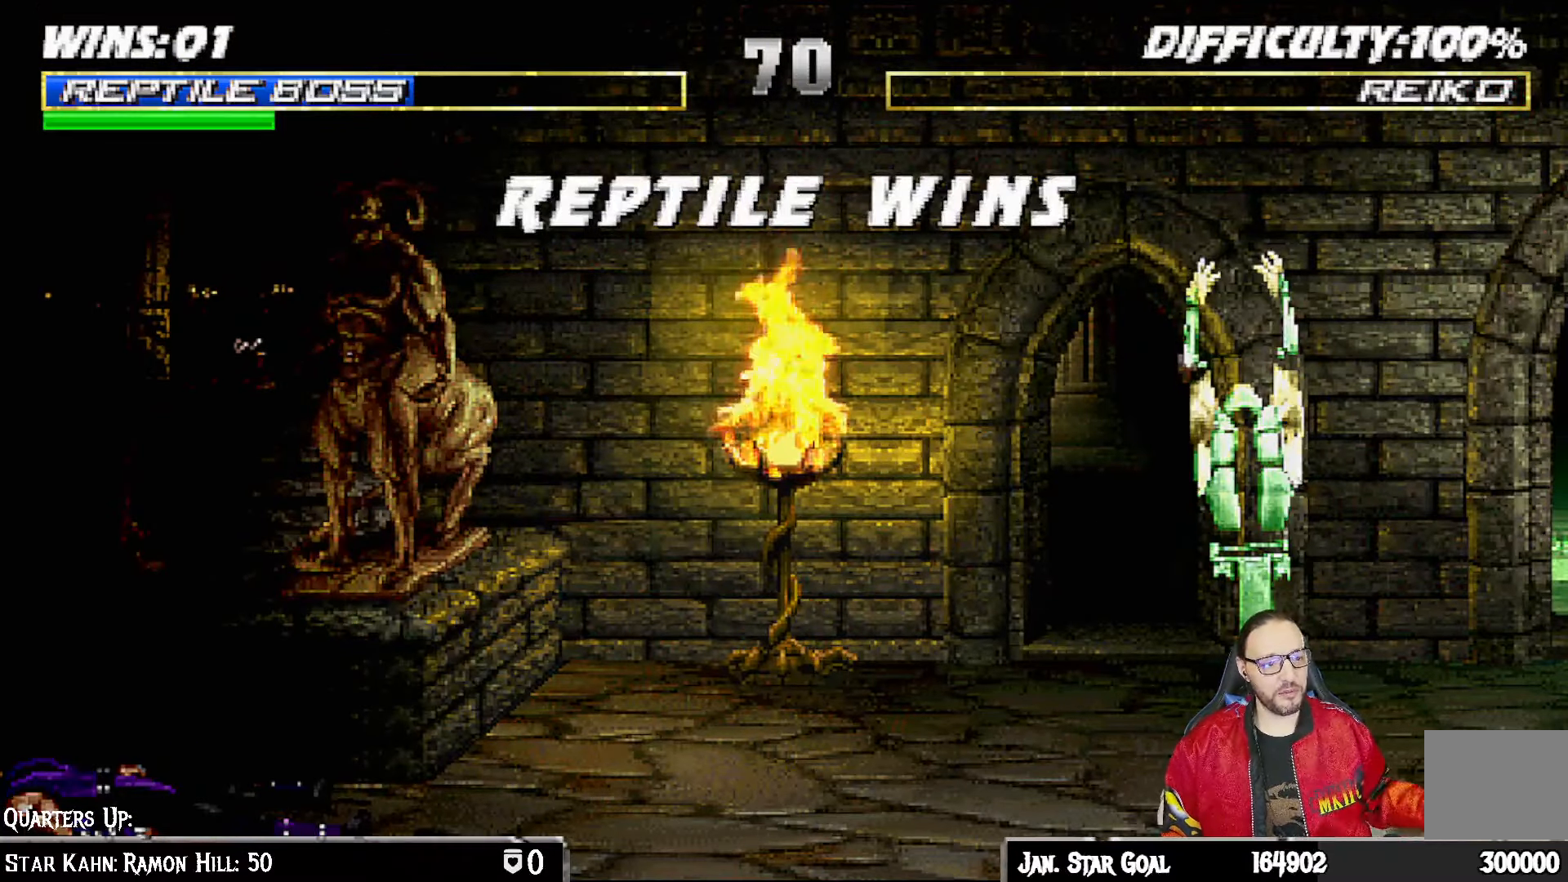
{"dt_ms": 500, "buttons": ["CROSS"], "left_stick": "center", "right_stick": "center", "events": [[483, "CROSS", "down"]]}
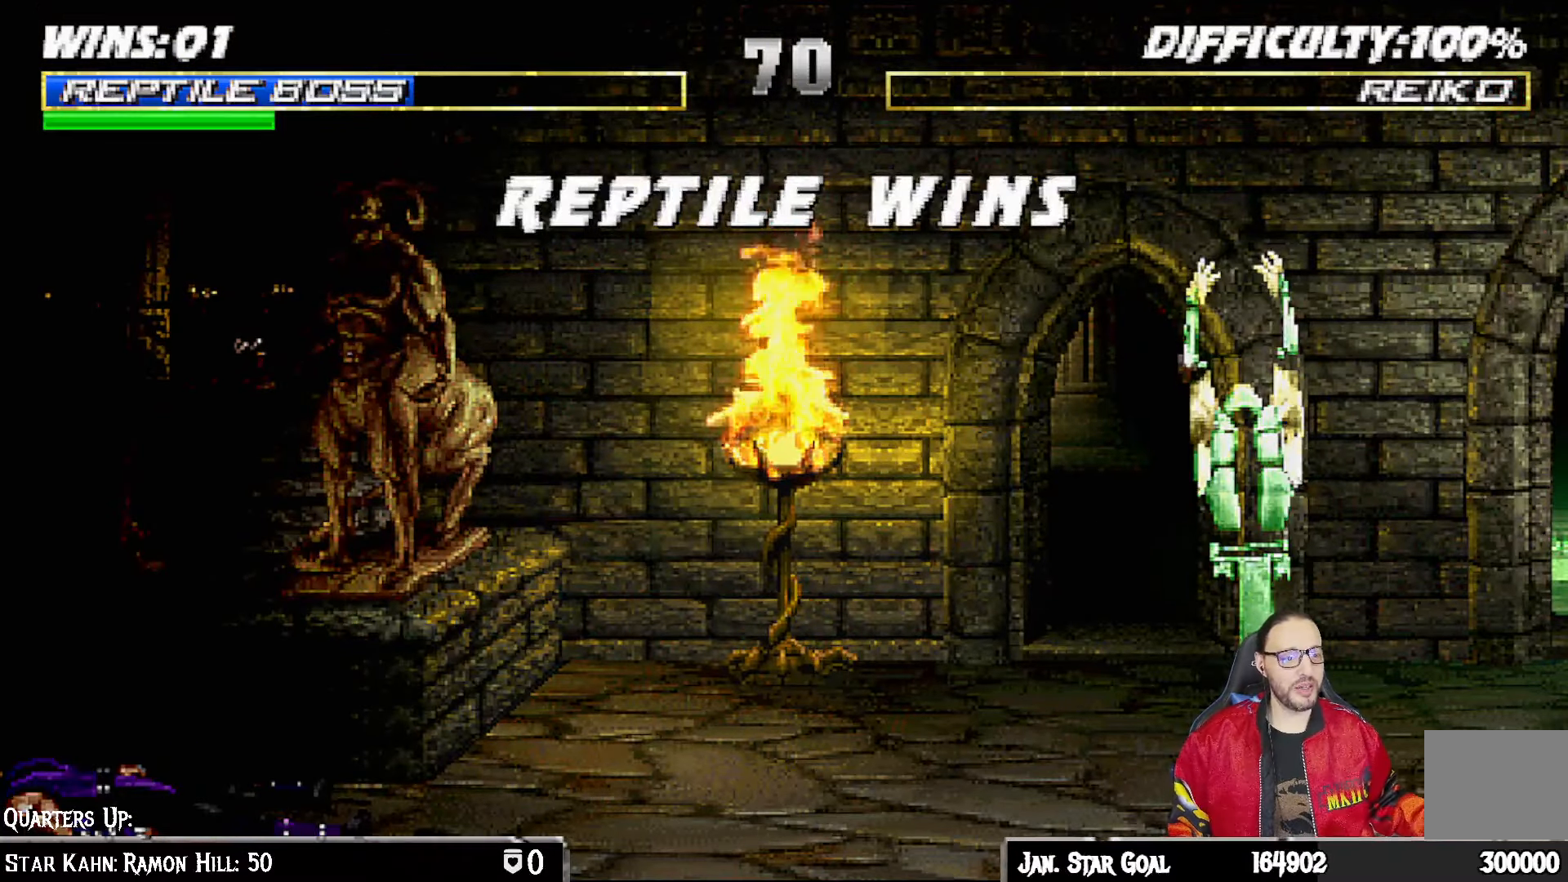
{"dt_ms": 500, "buttons": ["CROSS"], "left_stick": "center", "right_stick": "center", "events": [[150, "CROSS", "up"], [367, "CROSS", "down"]]}
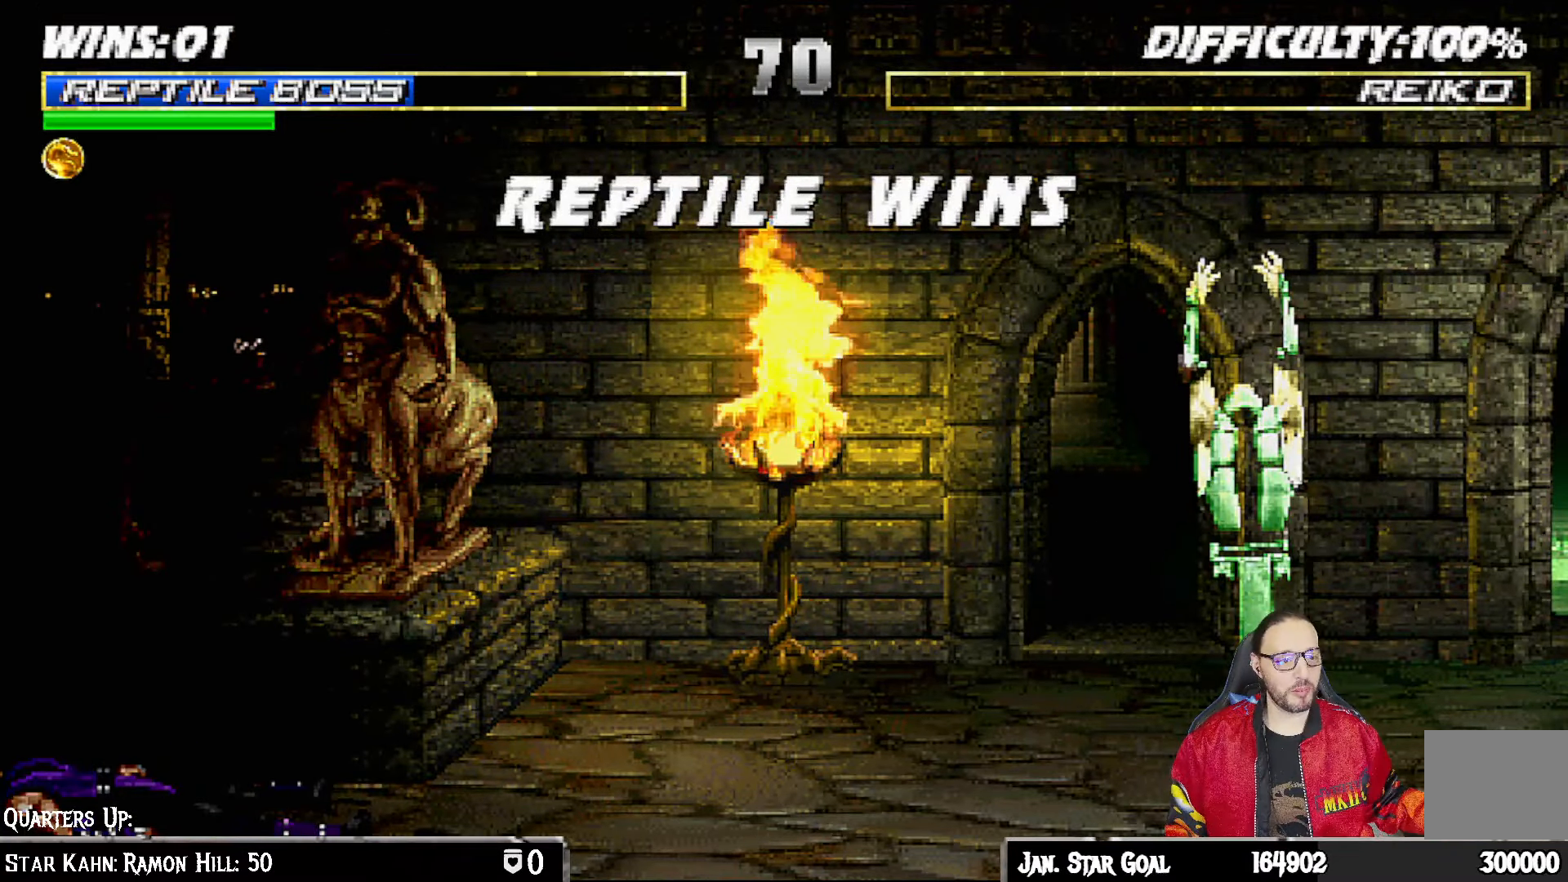
{"dt_ms": 500, "buttons": [], "left_stick": "center", "right_stick": "center", "events": [[33, "CROSS", "up"], [167, "CROSS", "down"], [333, "CROSS", "up"]]}
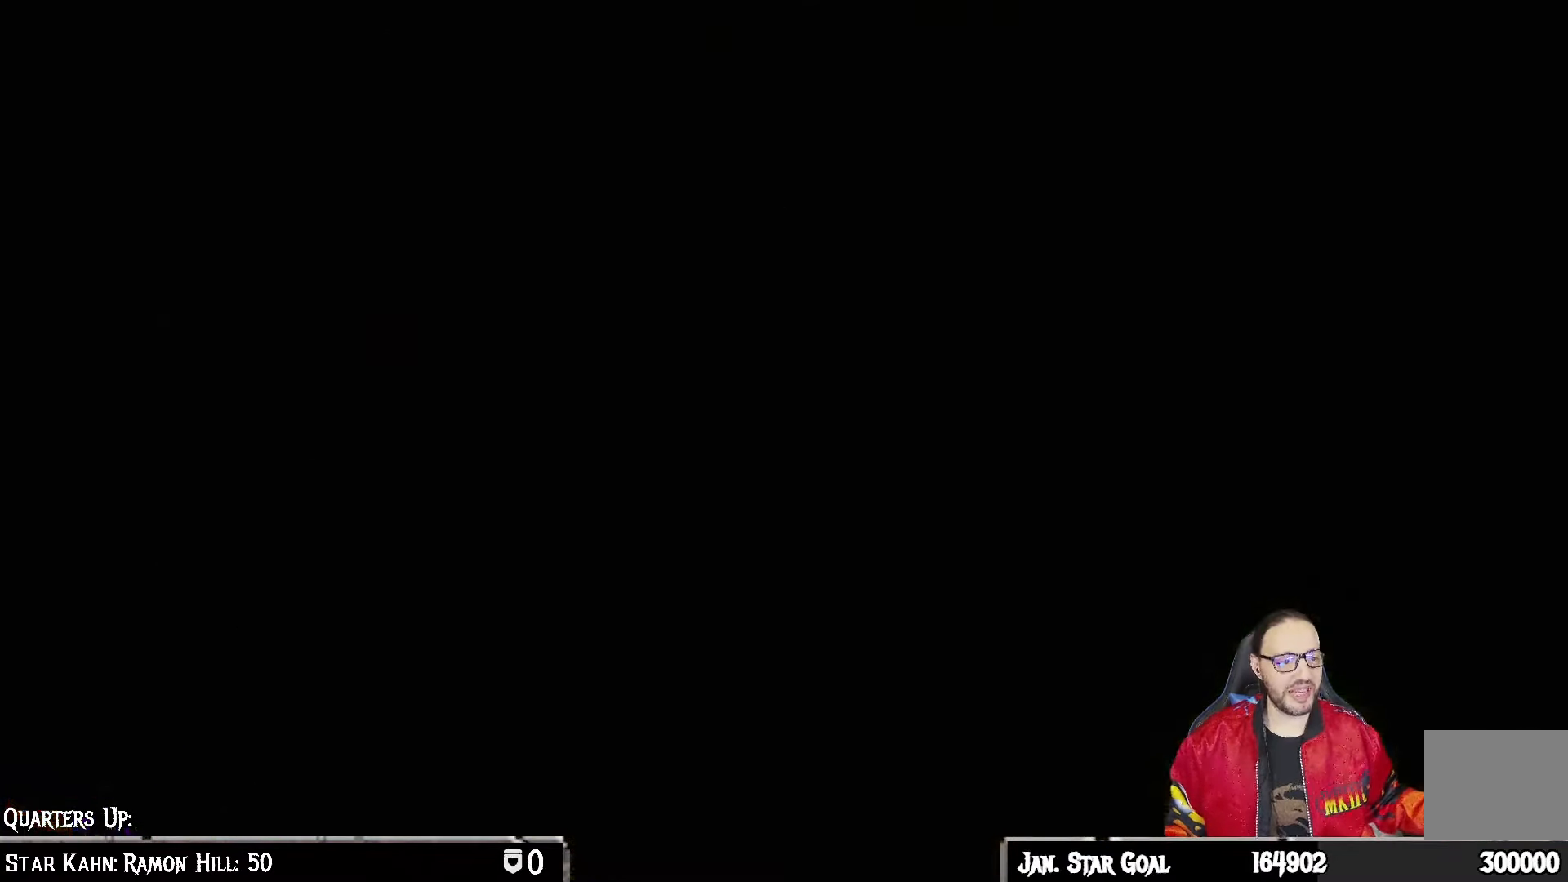
{"dt_ms": 500, "buttons": ["CIRCLE"], "left_stick": "center", "right_stick": "center", "events": [[100, "CROSS", "down"], [250, "CROSS", "up"], [433, "CIRCLE", "down"]]}
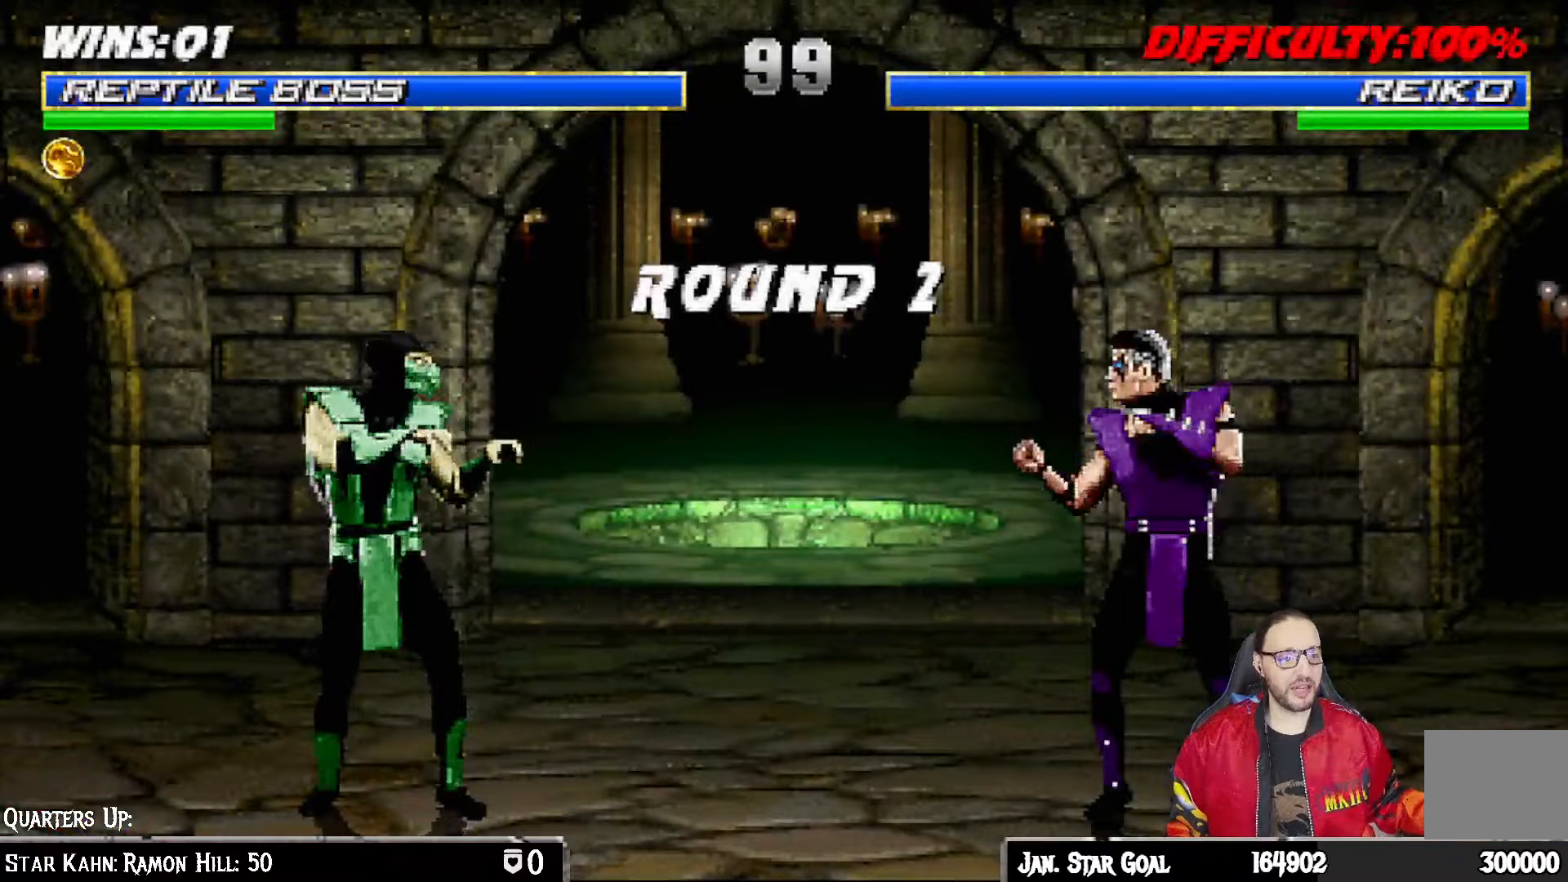
{"dt_ms": 500, "buttons": ["CROSS", "CIRCLE", "R1"], "left_stick": "center", "right_stick": "center", "events": [[83, "CIRCLE", "up"], [433, "CROSS", "down"], [450, "R1", "down"], [500, "CIRCLE", "down"]]}
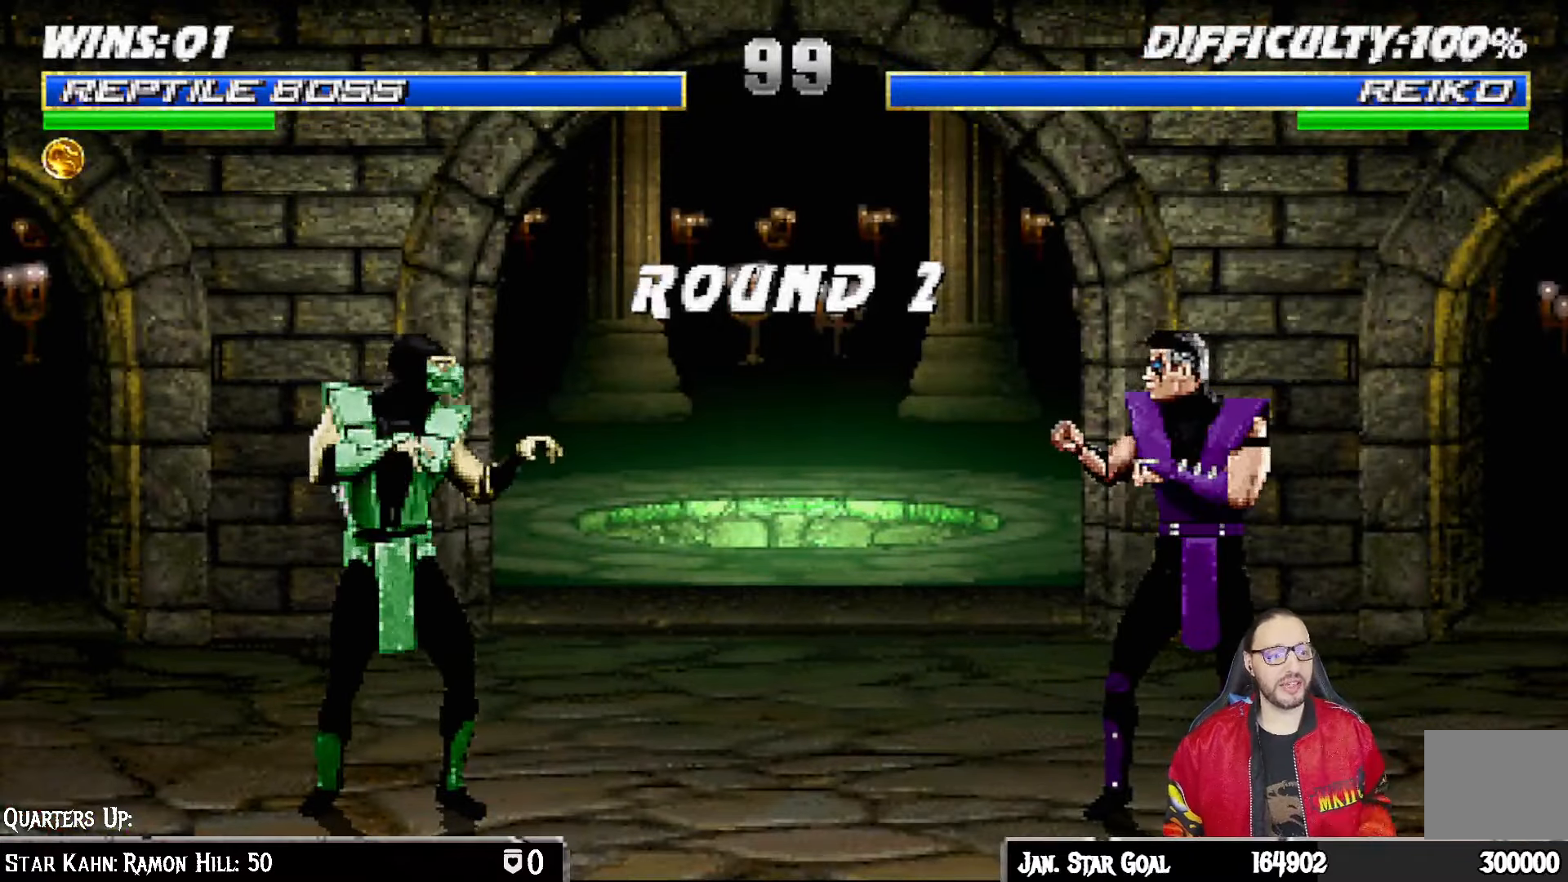
{"dt_ms": 500, "buttons": ["DPAD_RIGHT"], "left_stick": "center", "right_stick": "center", "events": [[33, "L1", "down"], [133, "CROSS", "up"], [150, "CIRCLE", "up"], [183, "L1", "up"], [183, "R1", "up"], [367, "DPAD_RIGHT", "down"]]}
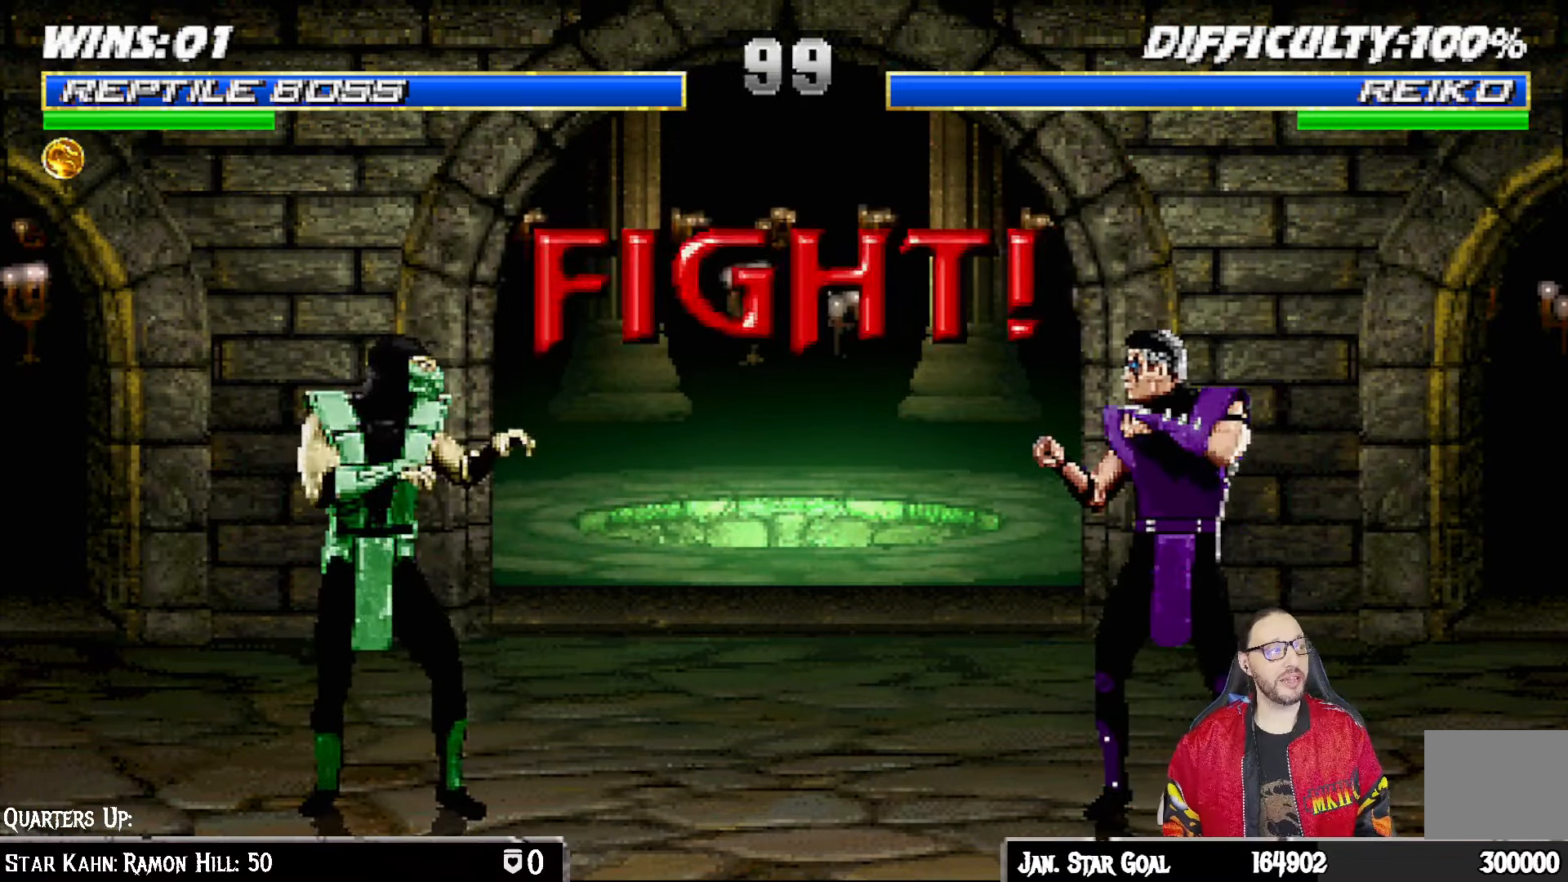
{"dt_ms": 500, "buttons": ["DPAD_RIGHT"], "left_stick": "center", "right_stick": "center", "events": [[17, "DPAD_RIGHT", "up"], [100, "DPAD_RIGHT", "down"], [183, "DPAD_RIGHT", "up"], [300, "DPAD_RIGHT", "down"], [417, "DPAD_RIGHT", "up"], [500, "DPAD_RIGHT", "down"]]}
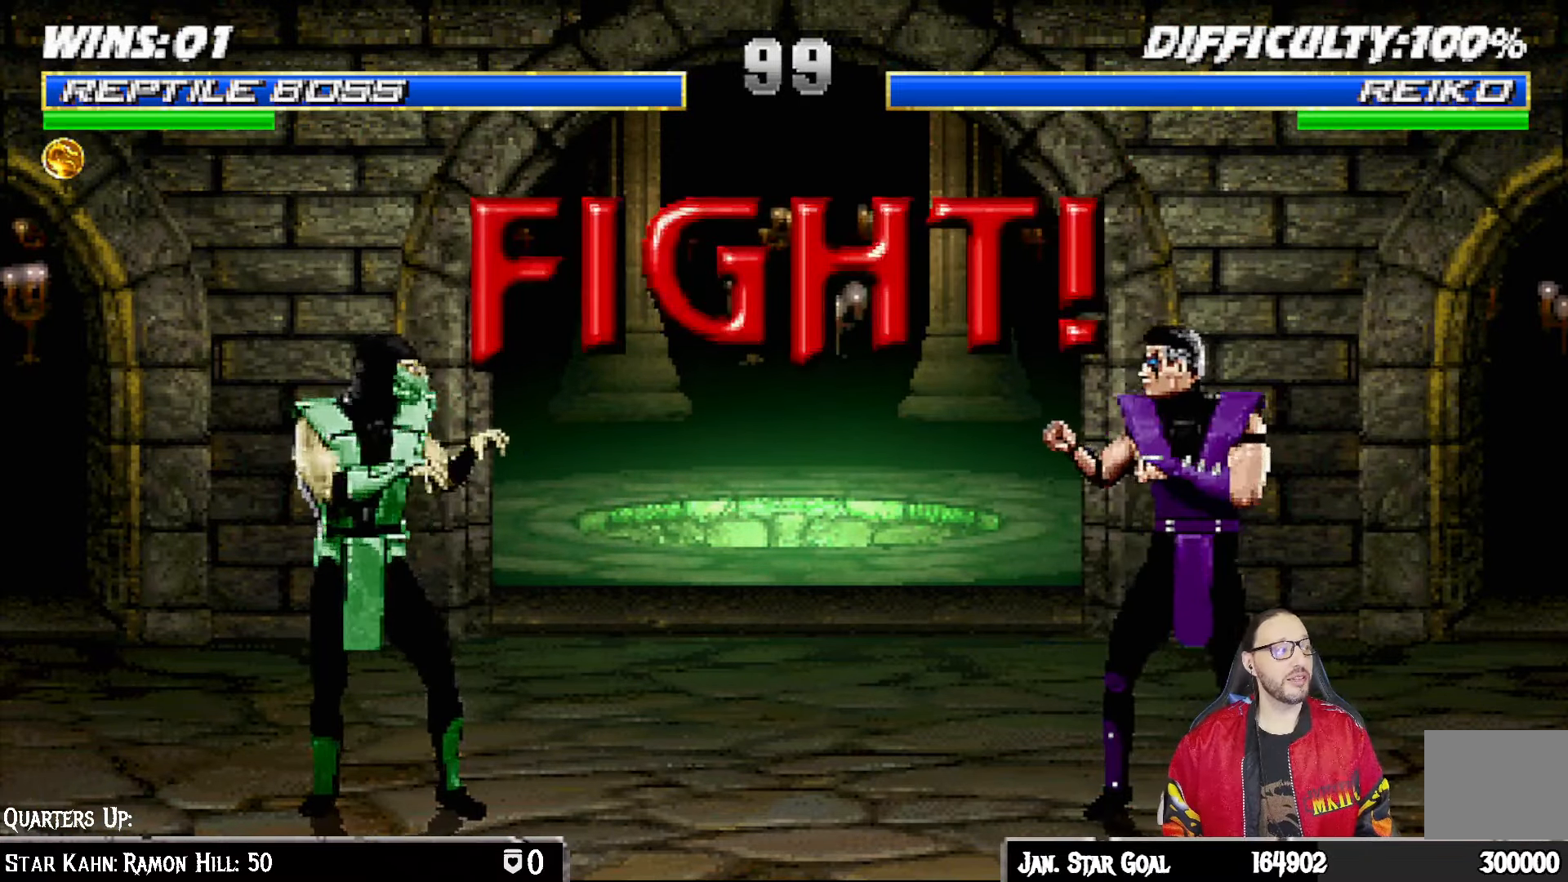
{"dt_ms": 500, "buttons": [], "left_stick": "center", "right_stick": "center", "events": [[117, "DPAD_RIGHT", "up"], [250, "DPAD_RIGHT", "down"], [383, "DPAD_RIGHT", "up"]]}